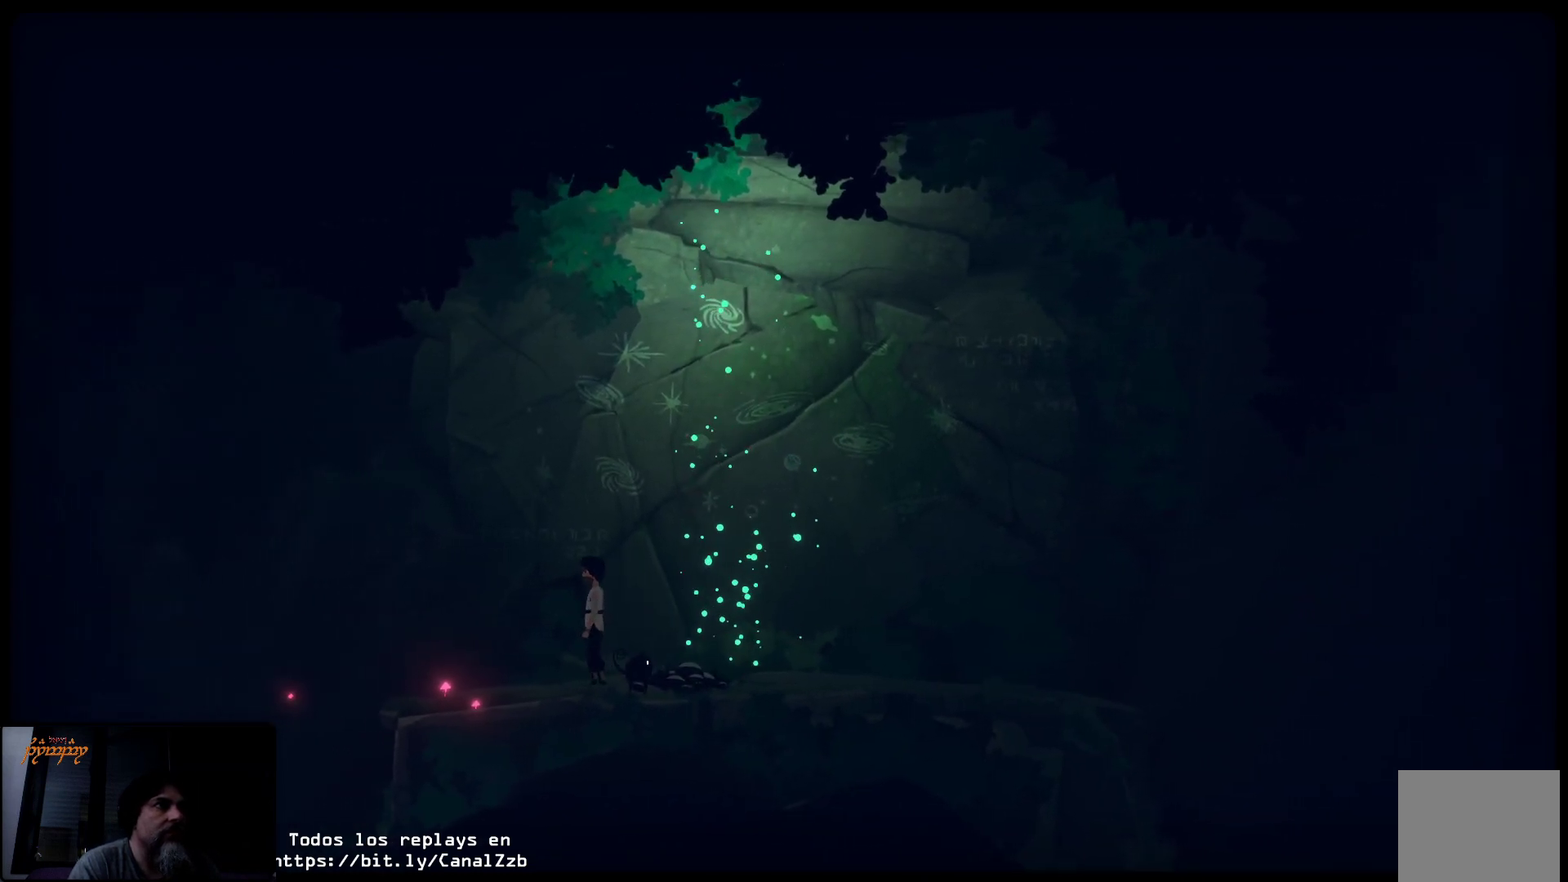
Gameplay with a controller (Xbox layout); each line is a JSON object with the inputs held at the frame after it. "events" lists button and stick changes between this image and that frame as [ms after this image, input, new state], when the widget could be followed in between.
{"buttons": [], "left_stick": "right", "right_stick": "center", "events": [[500, "left_stick", "right"]]}
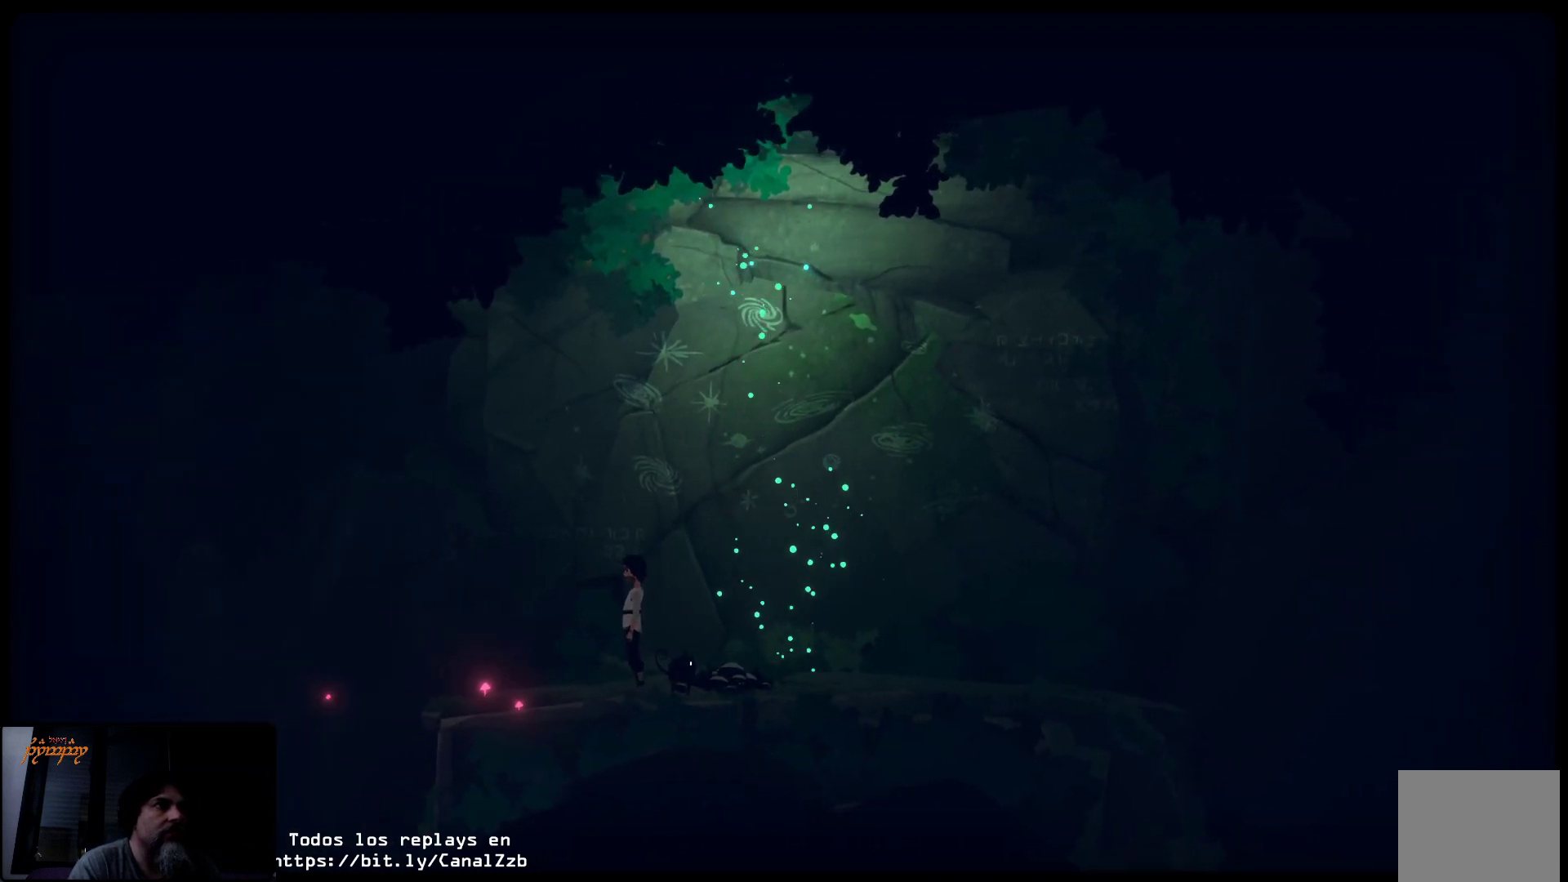
{"buttons": [], "left_stick": "right", "right_stick": "center", "events": []}
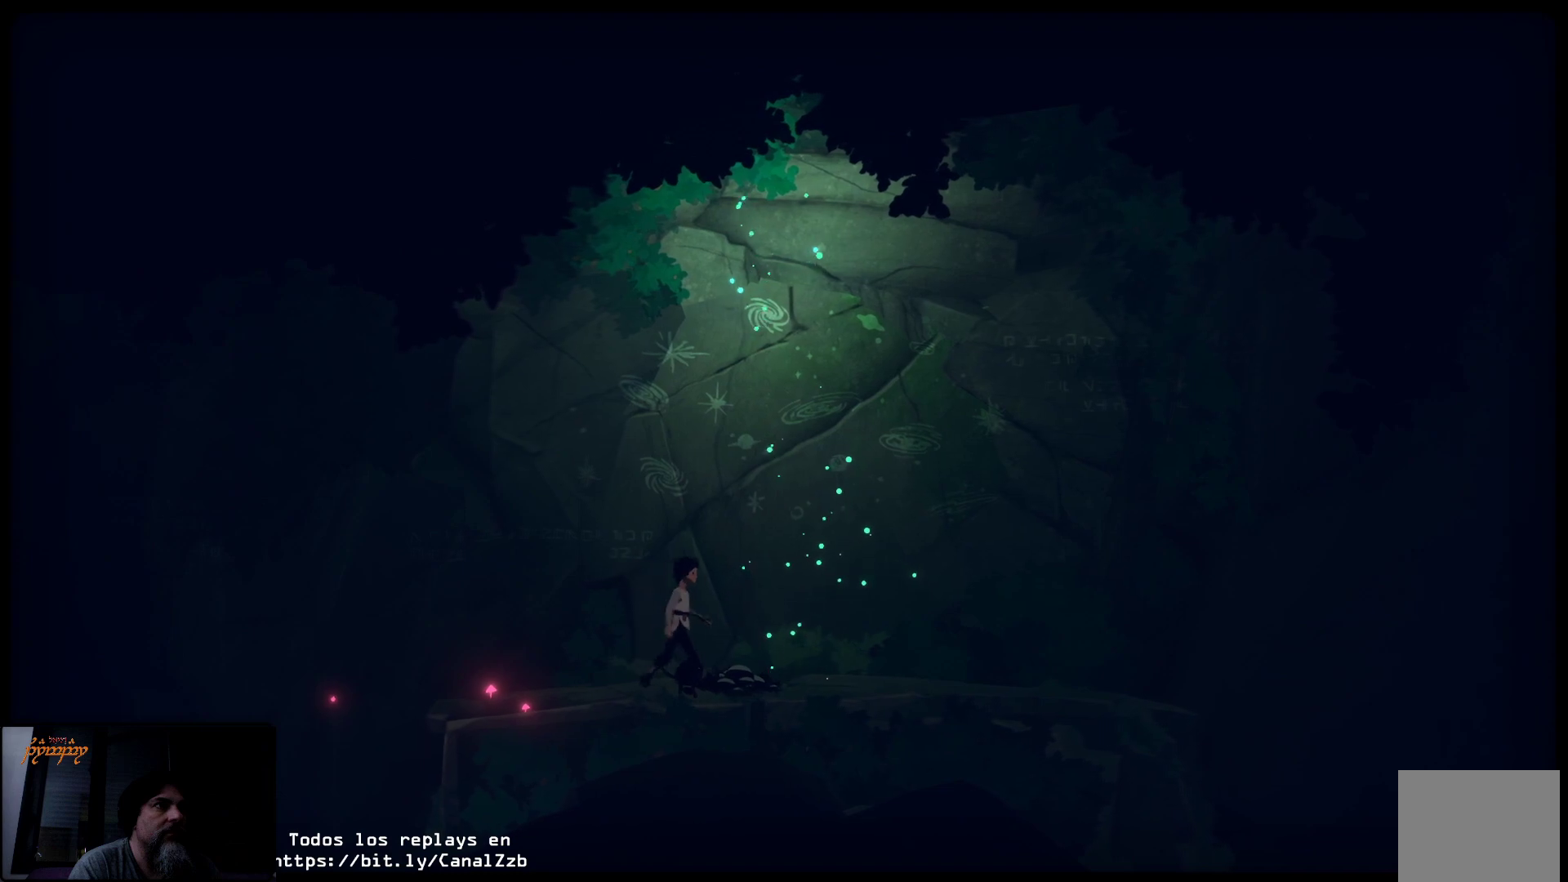
{"buttons": [], "left_stick": "left", "right_stick": "center", "events": [[300, "left_stick", "center"], [400, "left_stick", "left"]]}
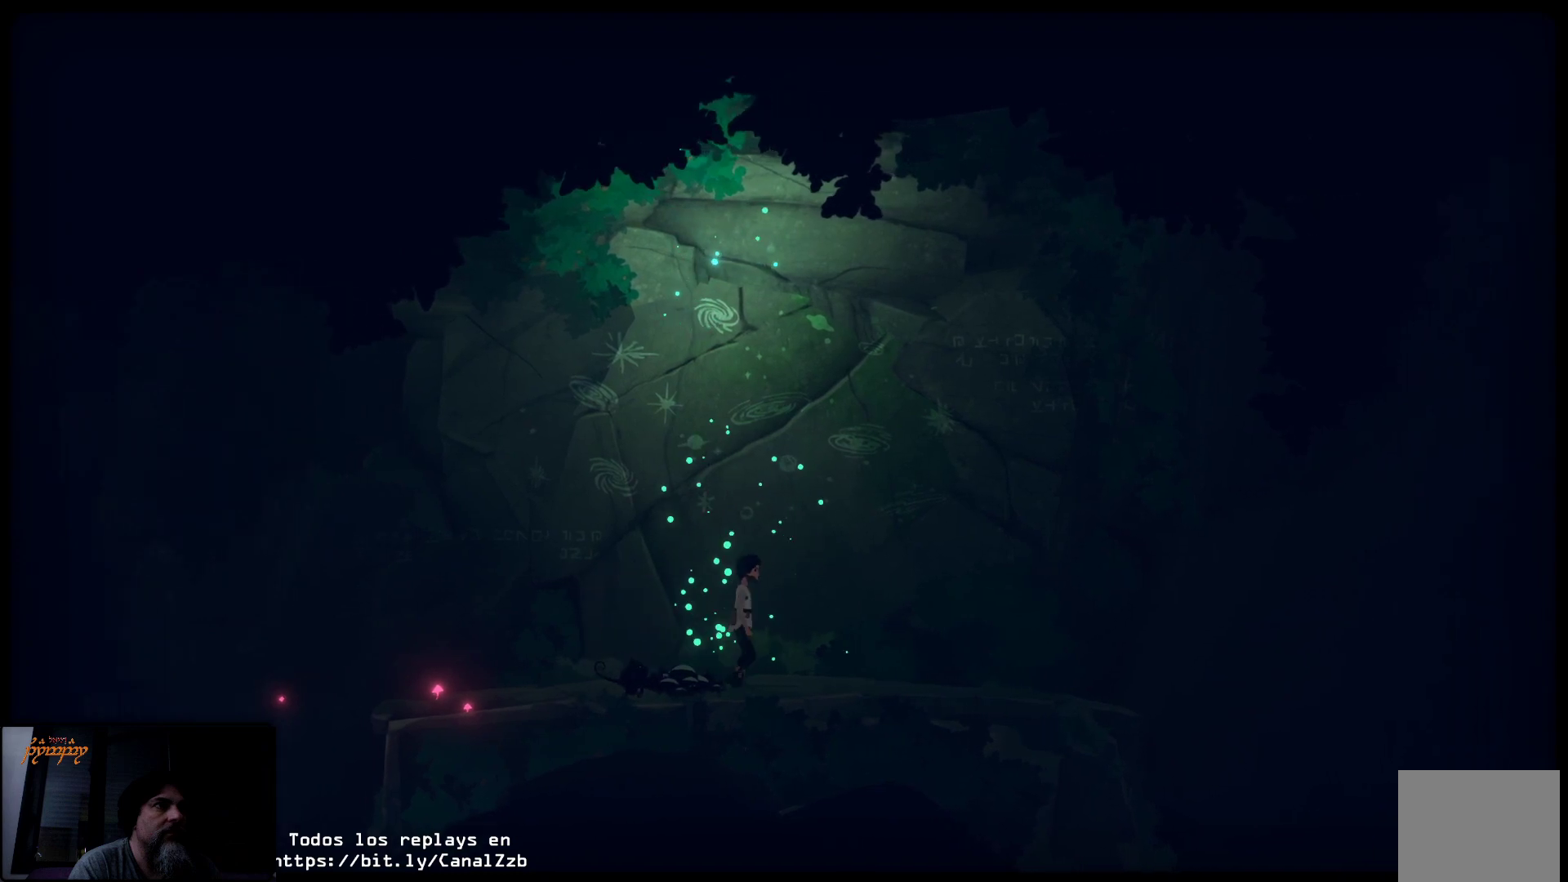
{"buttons": [], "left_stick": "left", "right_stick": "center", "events": []}
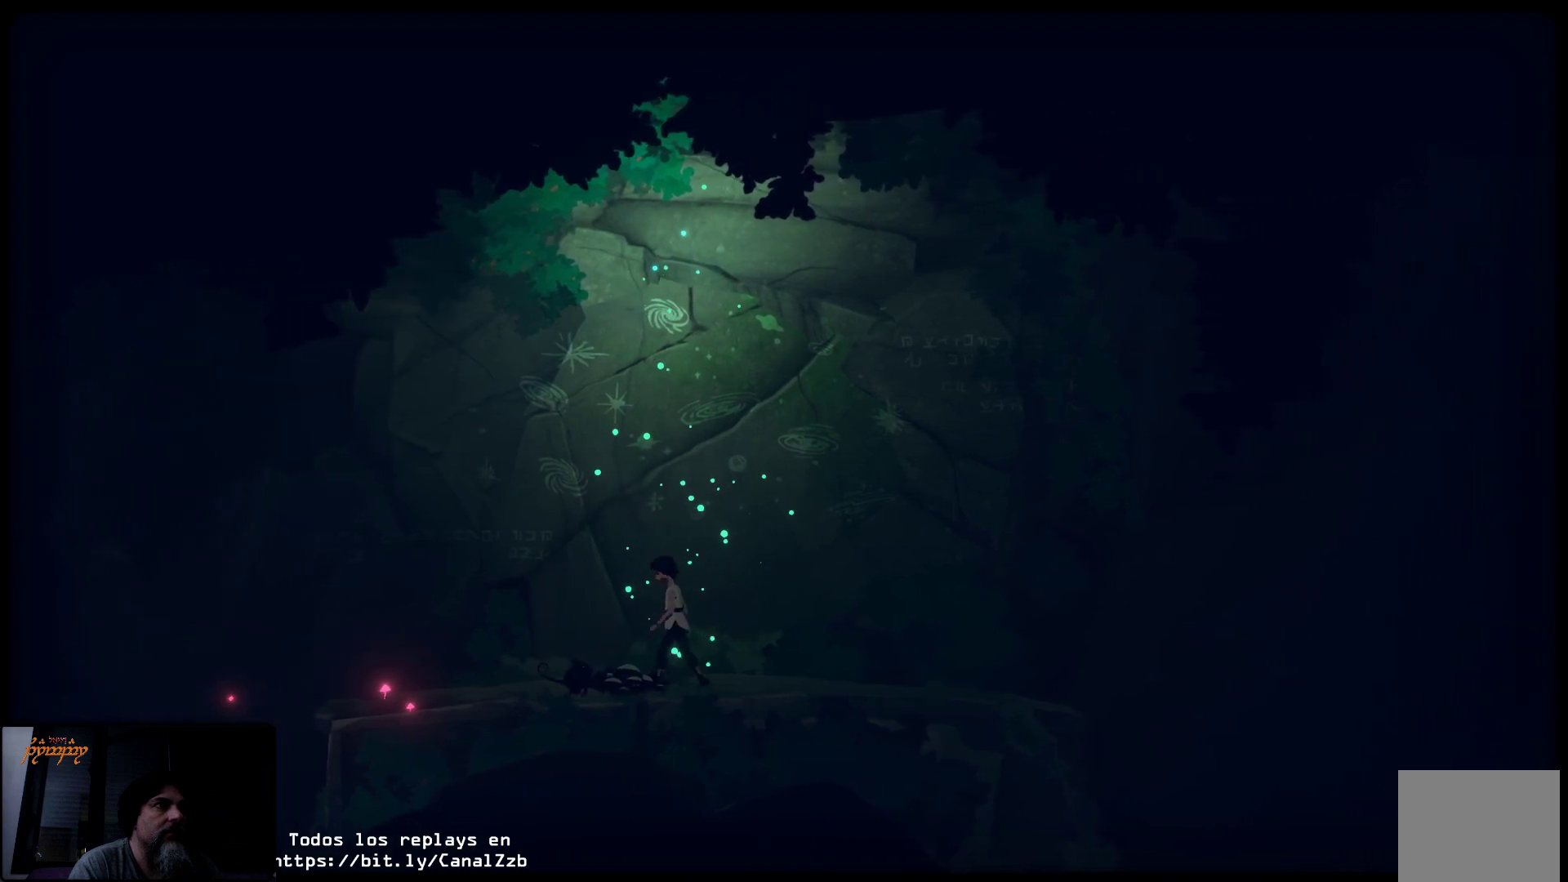
{"buttons": [], "left_stick": "center", "right_stick": "center", "events": [[400, "left_stick", "center"]]}
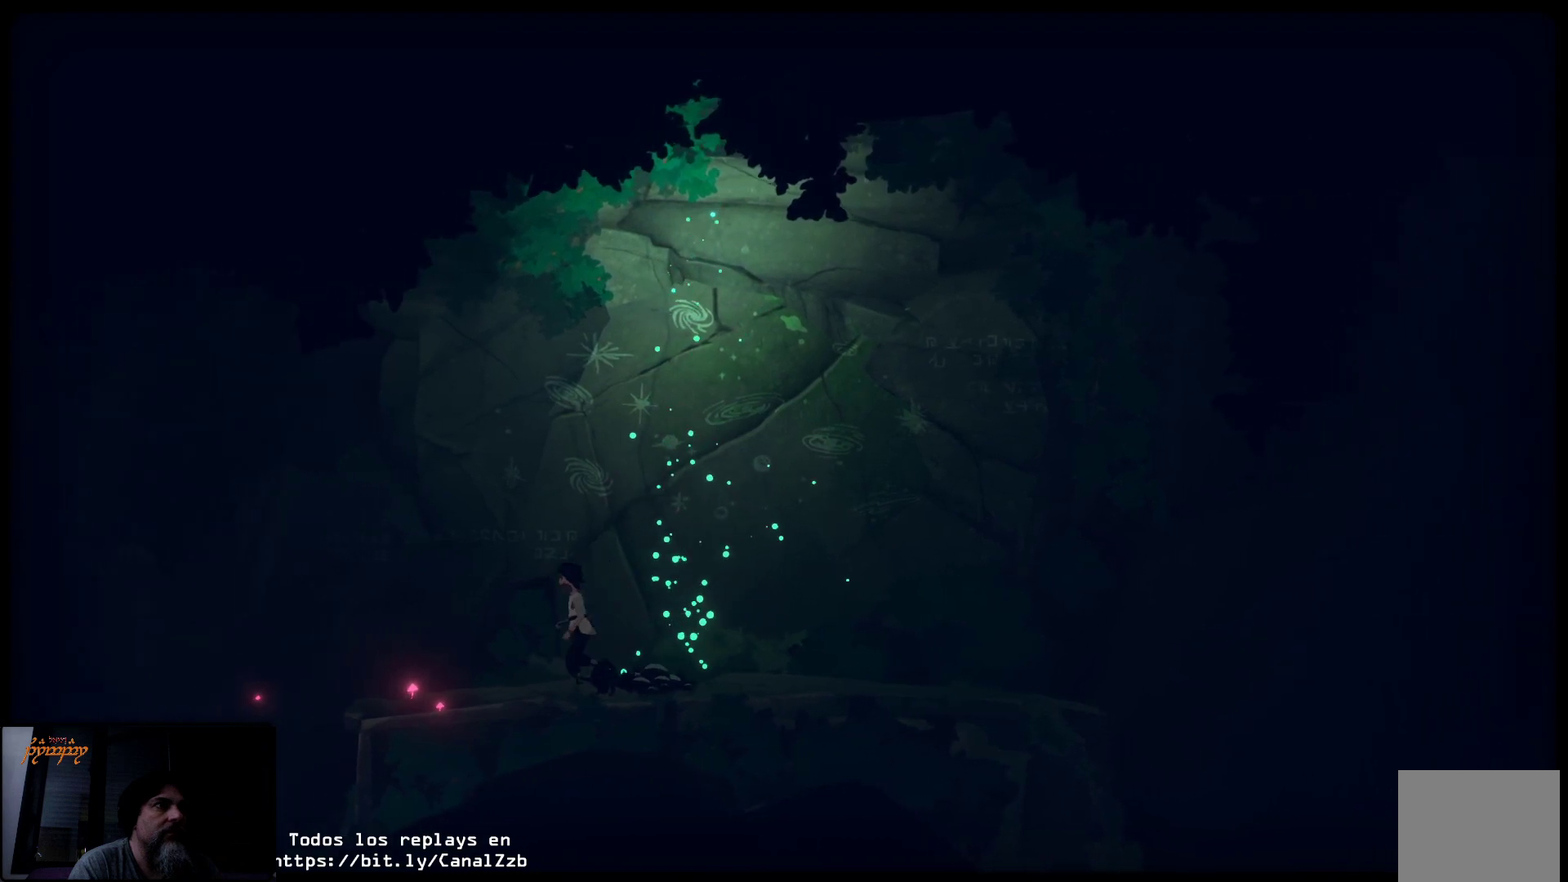
{"buttons": [], "left_stick": "right", "right_stick": "center", "events": [[17, "left_stick", "right"]]}
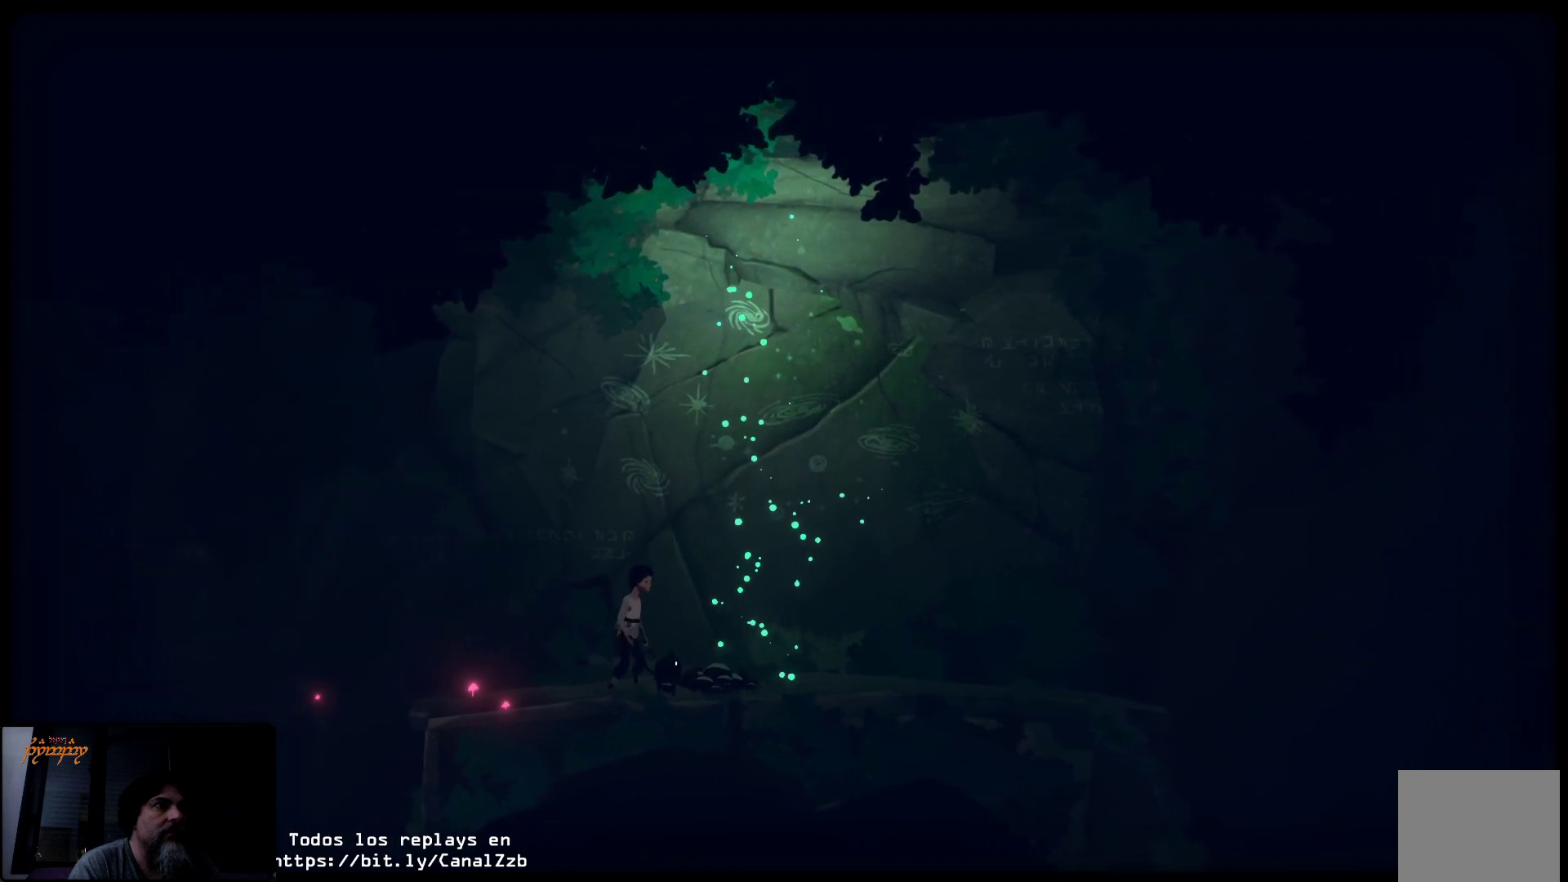
{"buttons": [], "left_stick": "right", "right_stick": "center", "events": []}
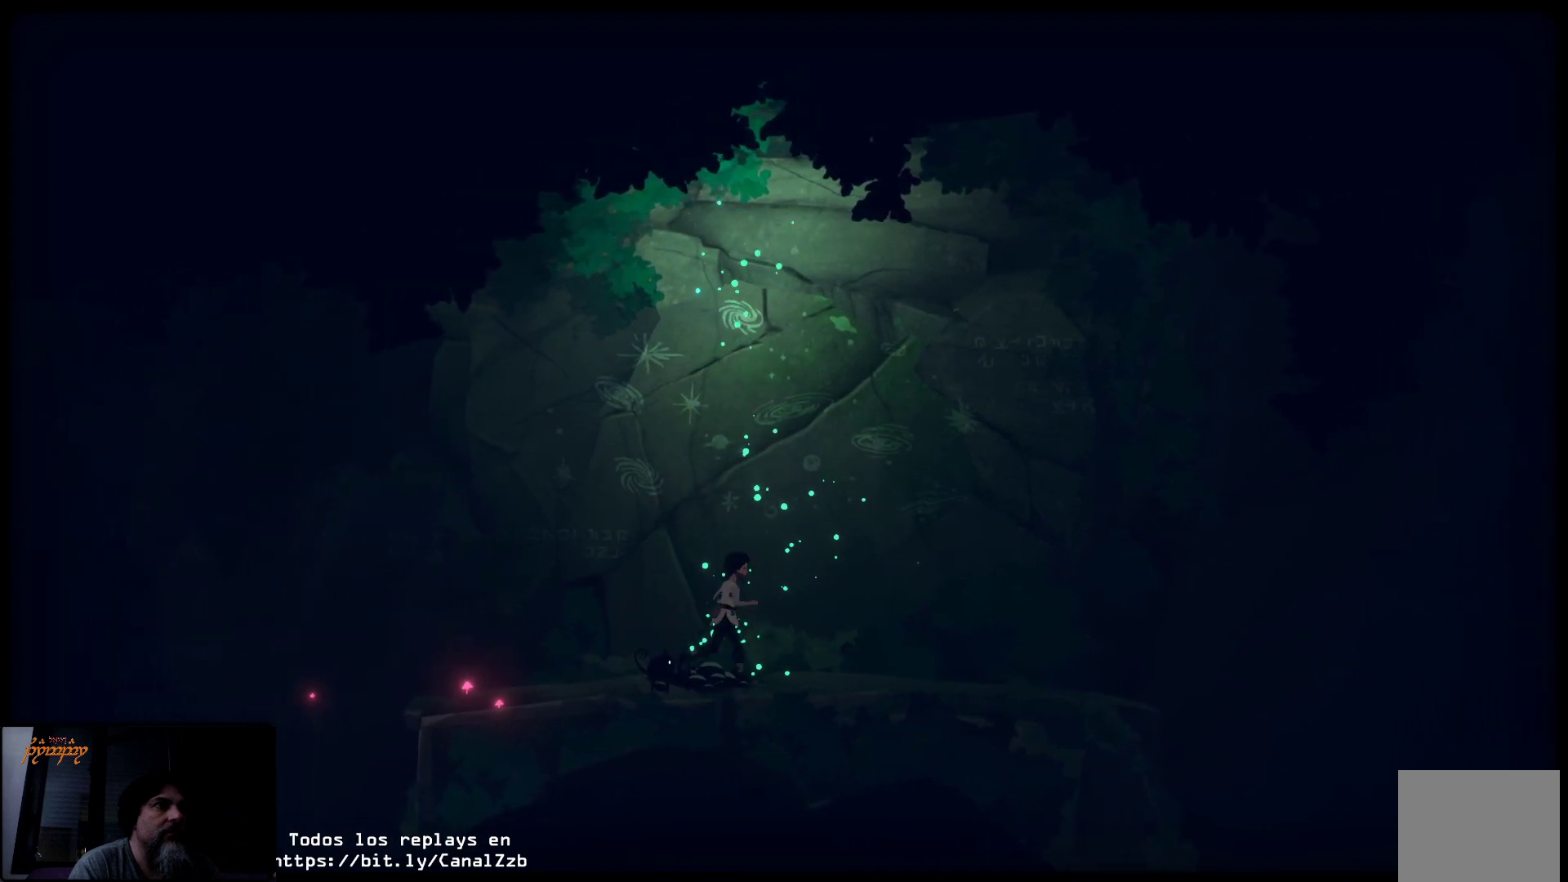
{"buttons": [], "left_stick": "center", "right_stick": "center", "events": [[100, "left_stick", "center"]]}
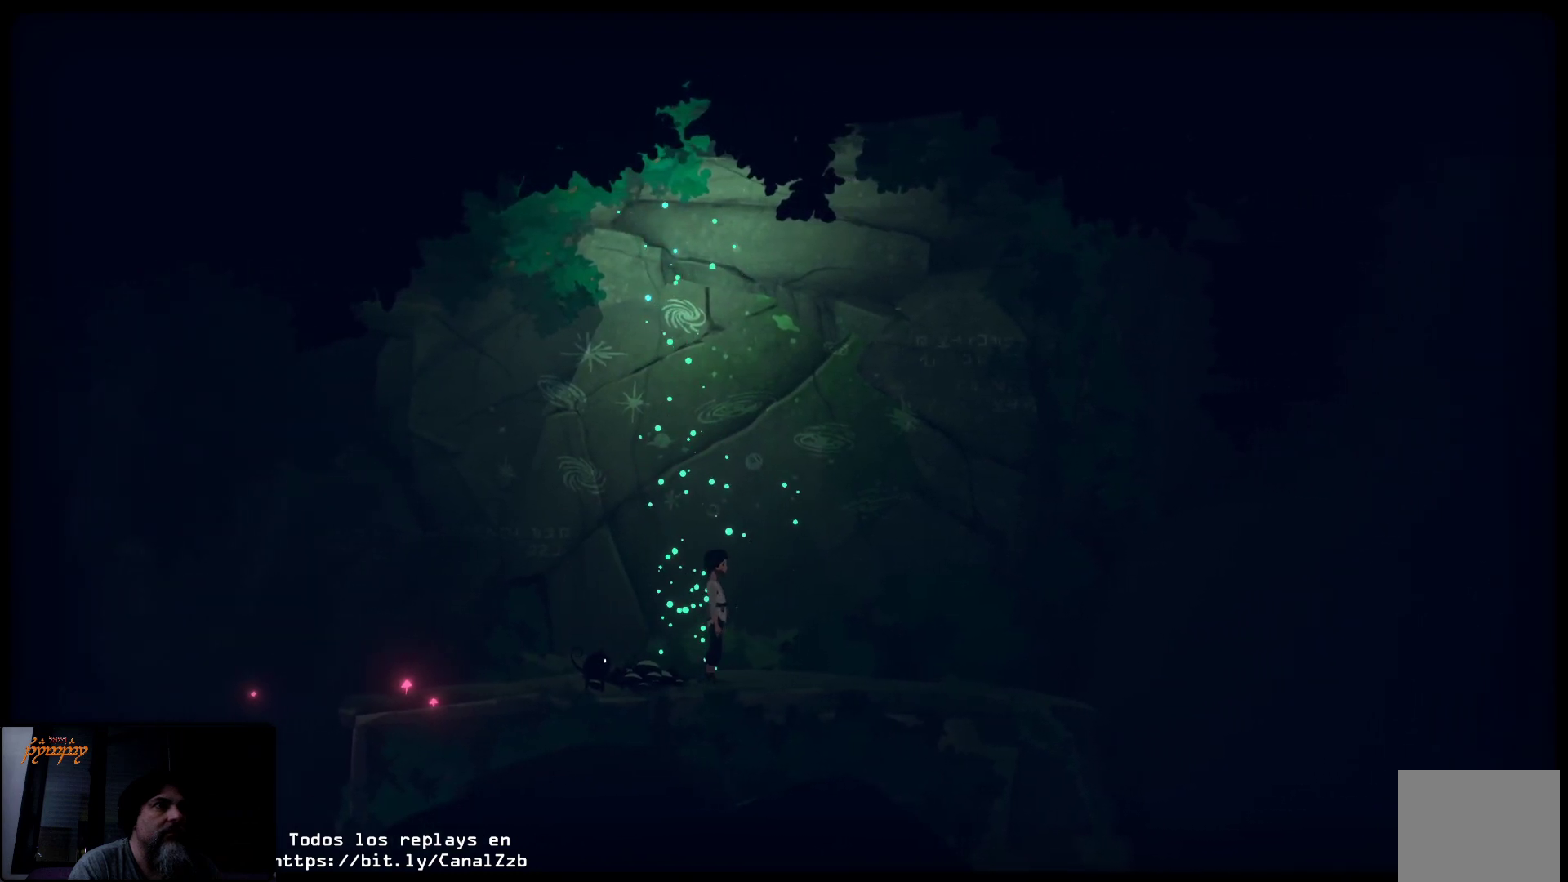
{"buttons": [], "left_stick": "center", "right_stick": "center", "events": []}
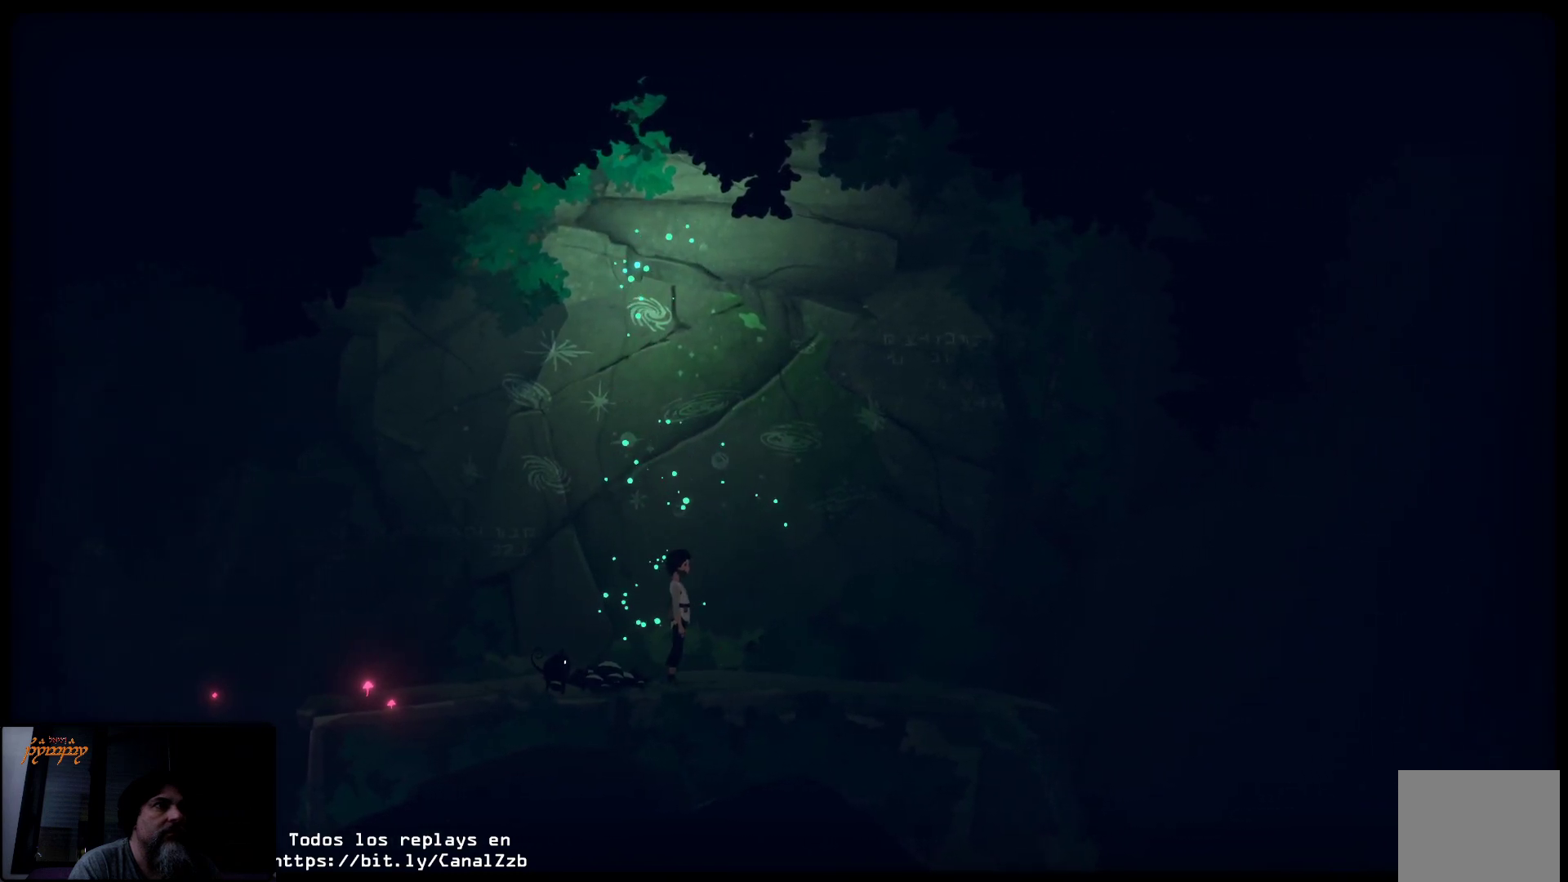
{"buttons": [], "left_stick": "left", "right_stick": "center", "events": [[283, "left_stick", "left"]]}
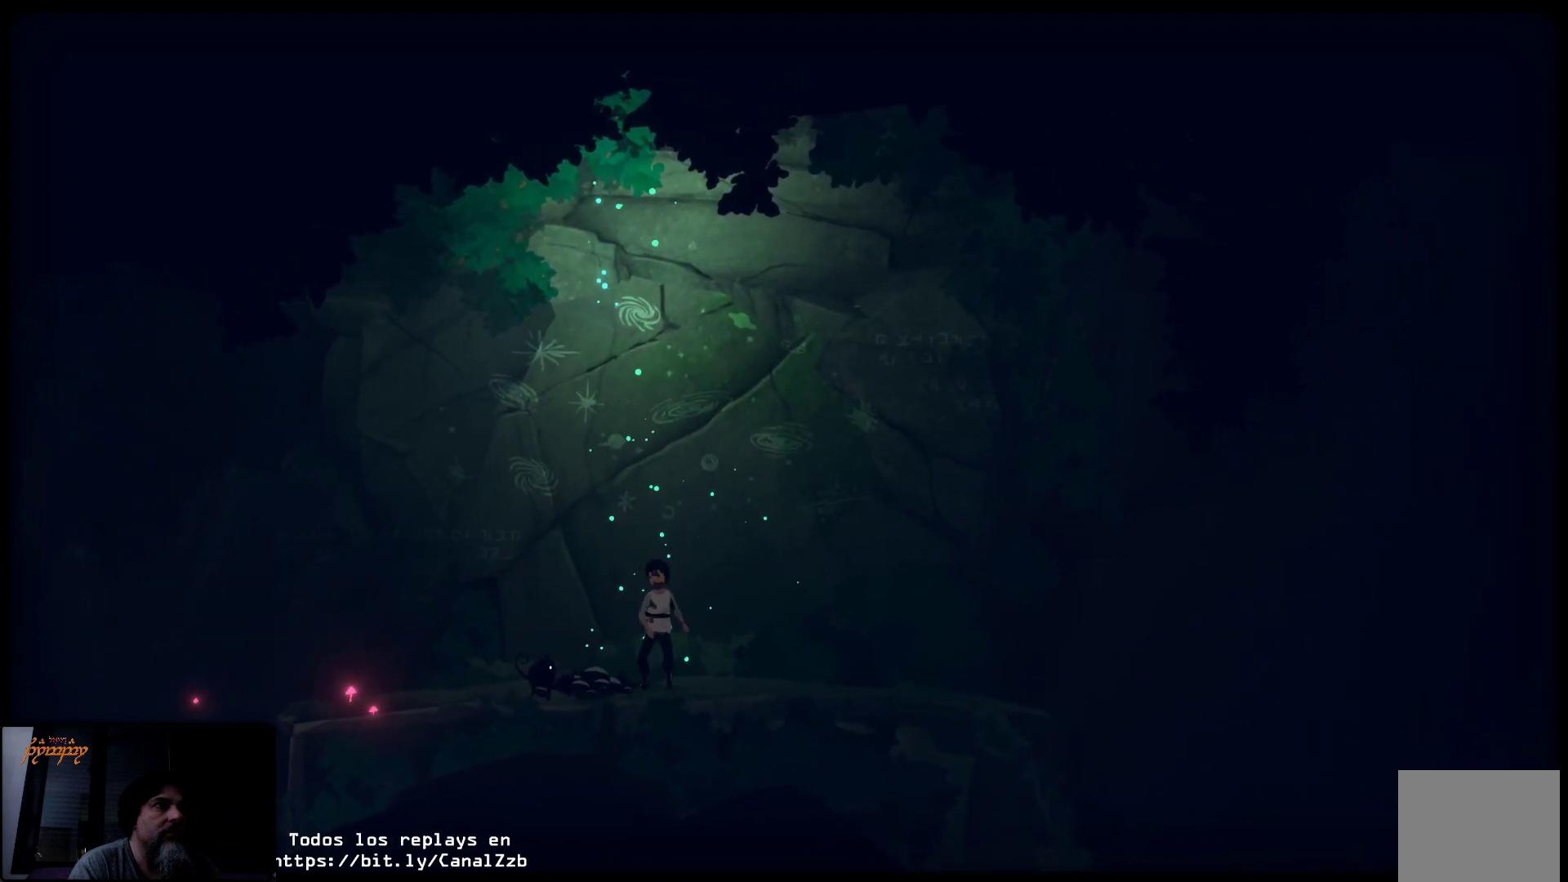
{"buttons": [], "left_stick": "left", "right_stick": "center", "events": []}
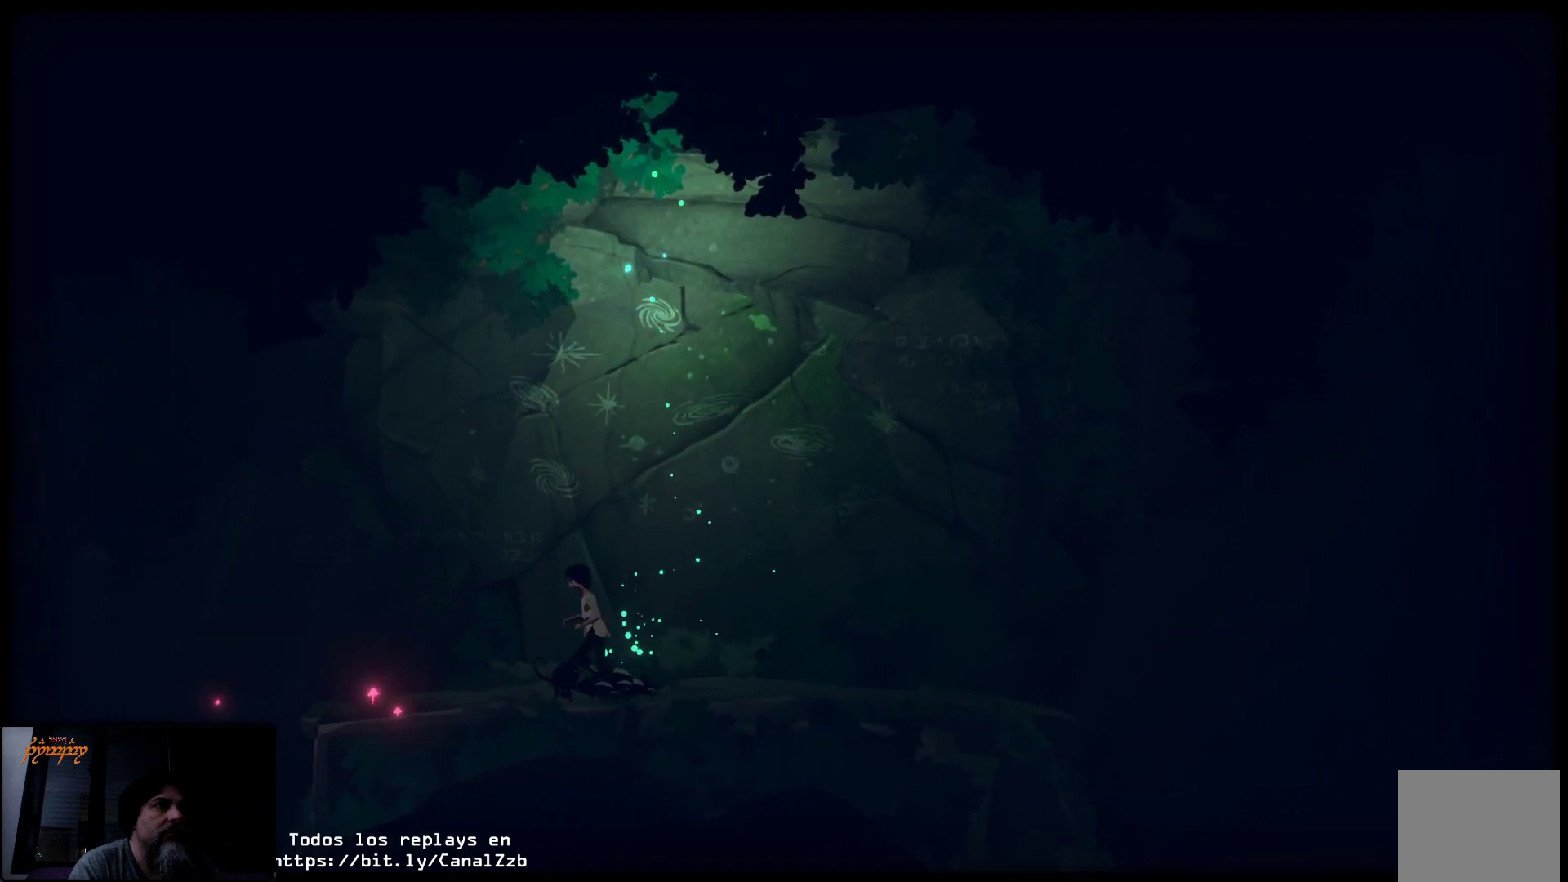
{"buttons": [], "left_stick": "right", "right_stick": "center", "events": [[17, "left_stick", "center"], [83, "left_stick", "right"]]}
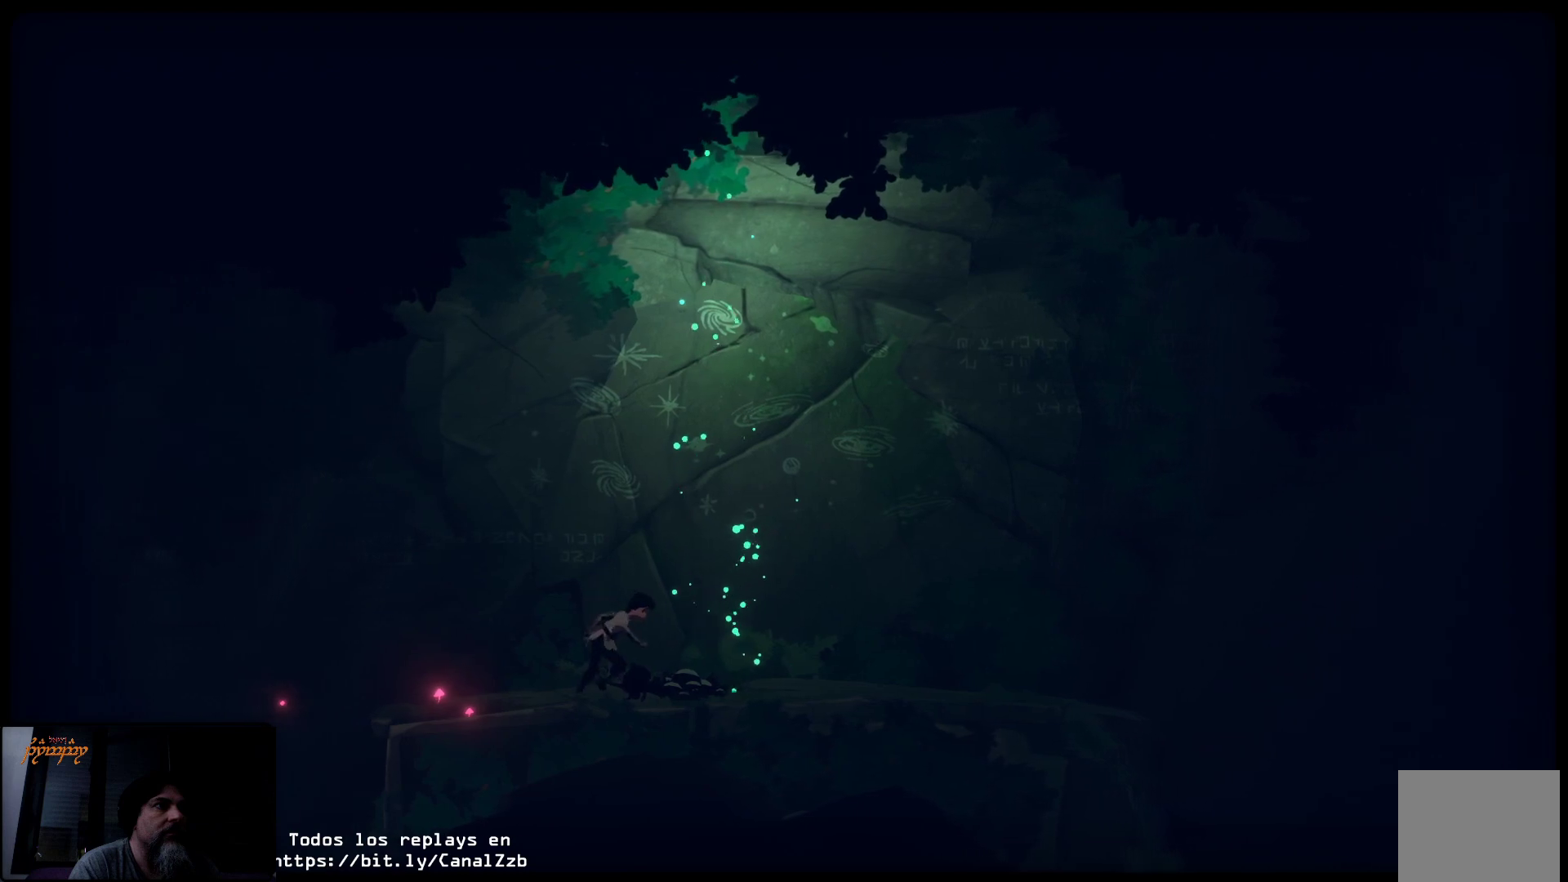
{"buttons": [], "left_stick": "right", "right_stick": "center", "events": []}
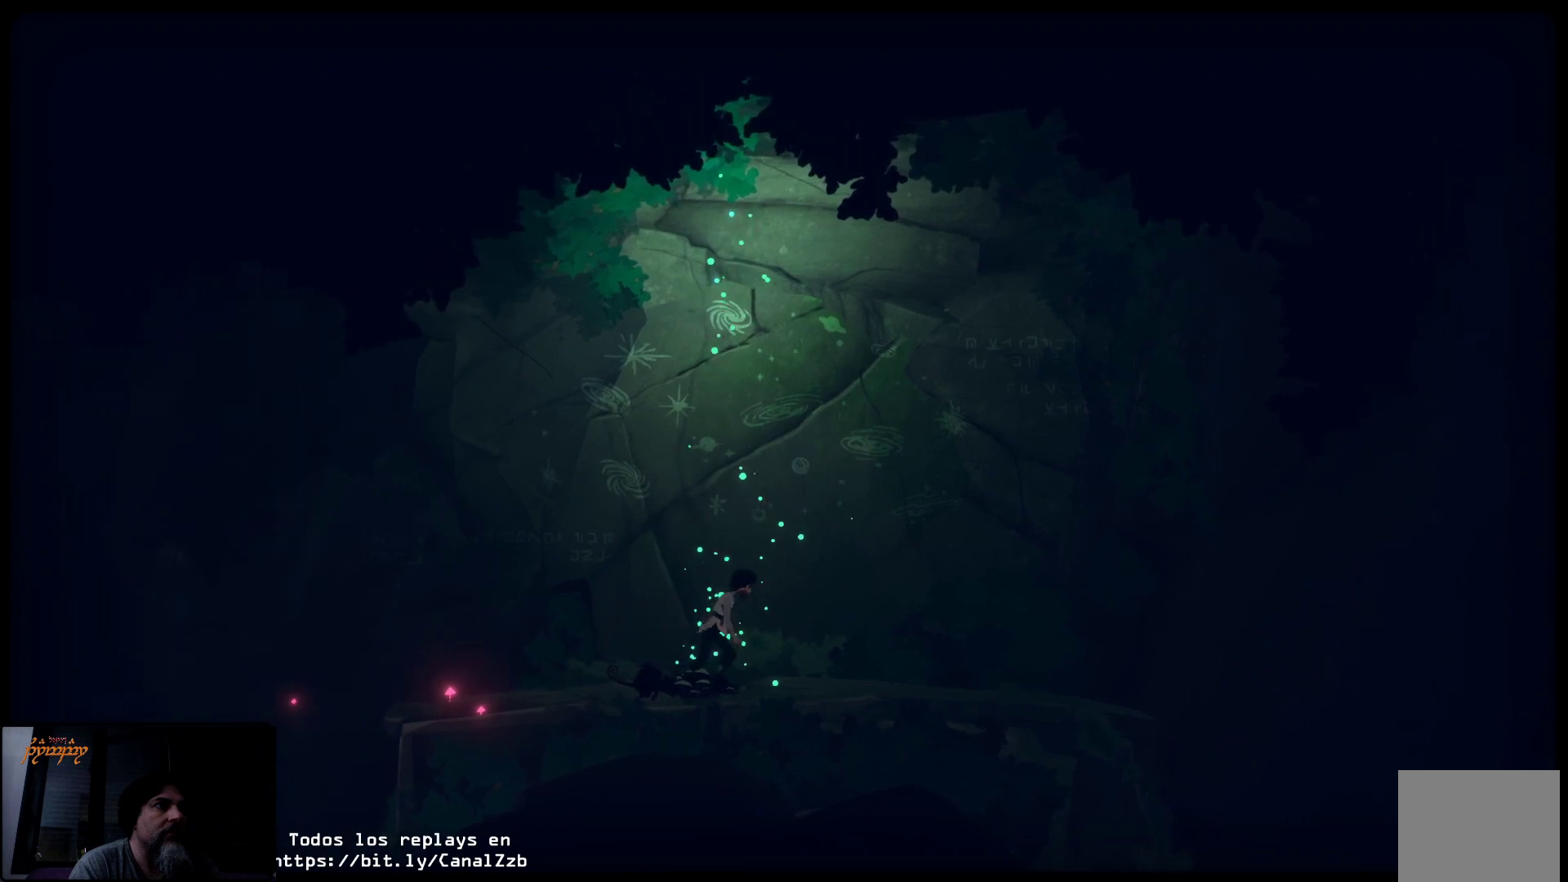
{"buttons": [], "left_stick": "left", "right_stick": "center", "events": [[33, "left_stick", "center"], [117, "left_stick", "left"]]}
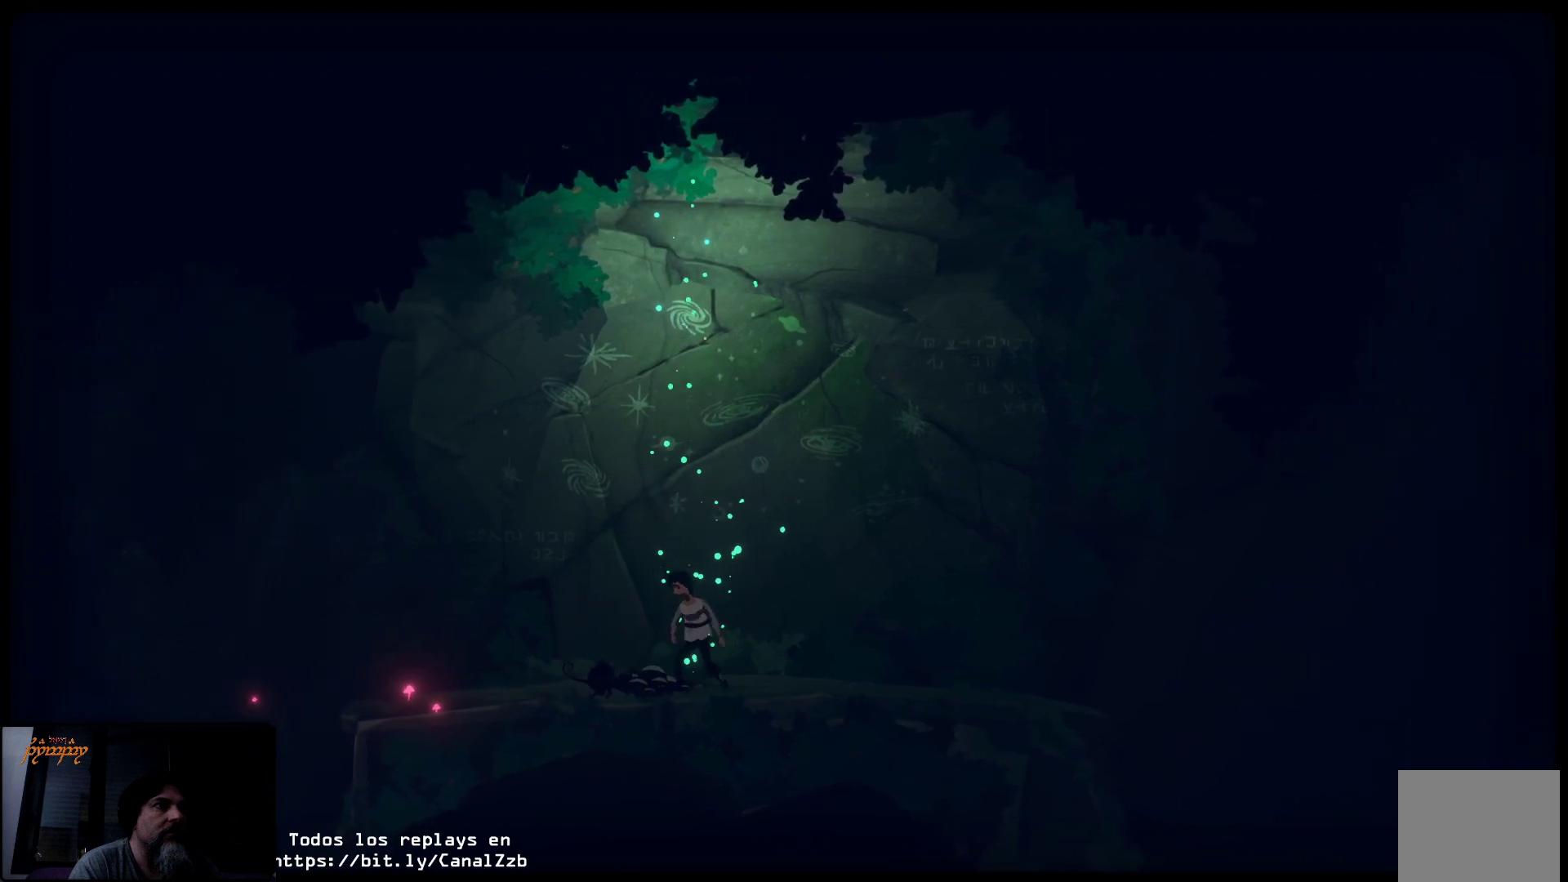
{"buttons": [], "left_stick": "center", "right_stick": "center", "events": [[400, "left_stick", "center"]]}
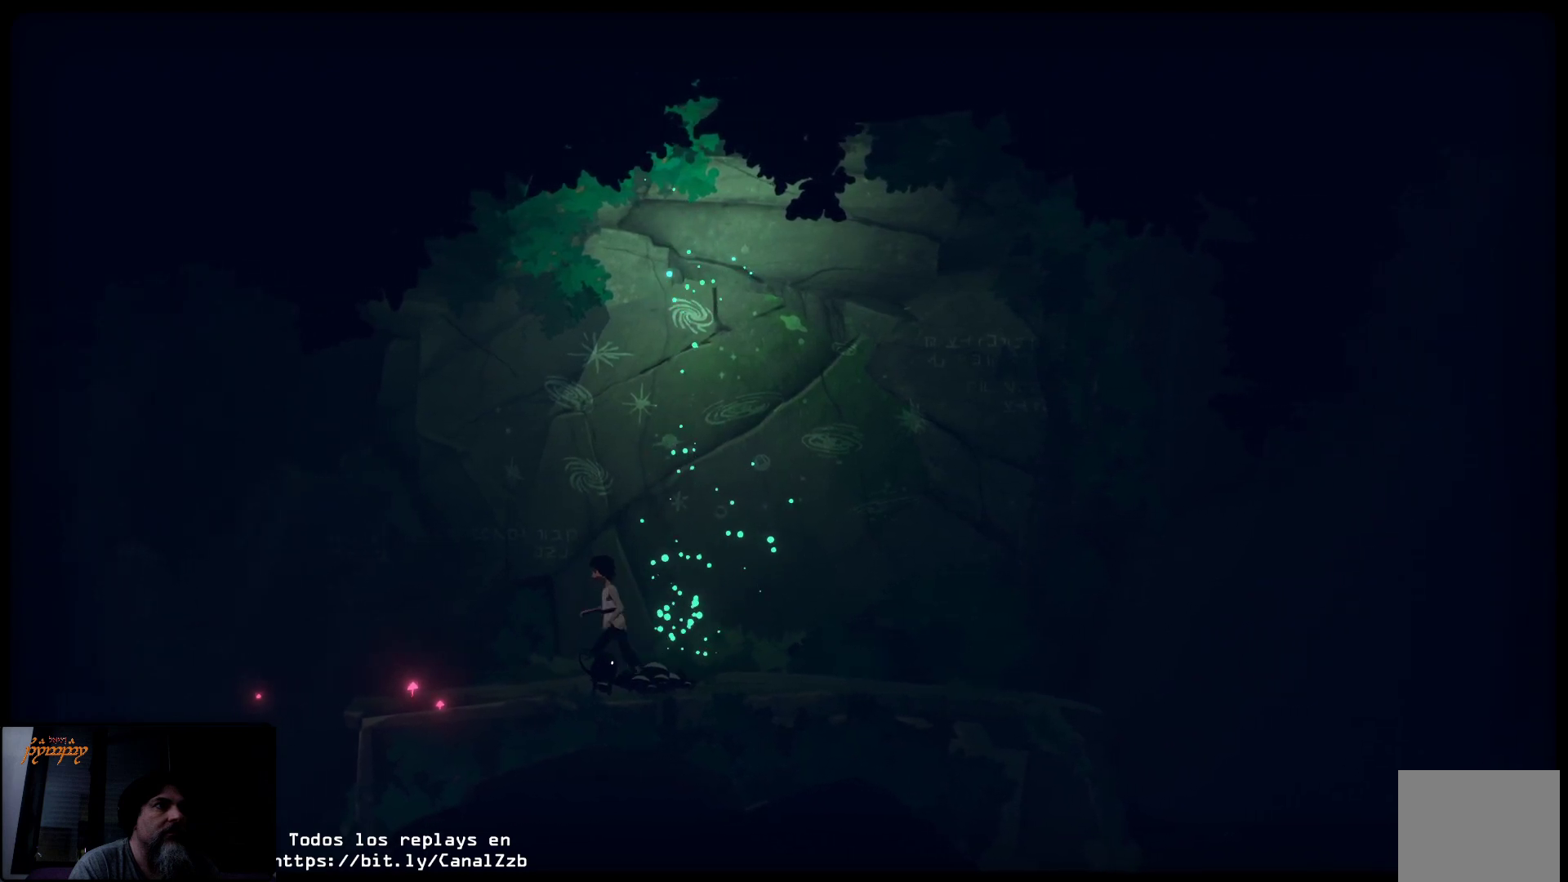
{"buttons": [], "left_stick": "right", "right_stick": "center", "events": [[50, "left_stick", "right"]]}
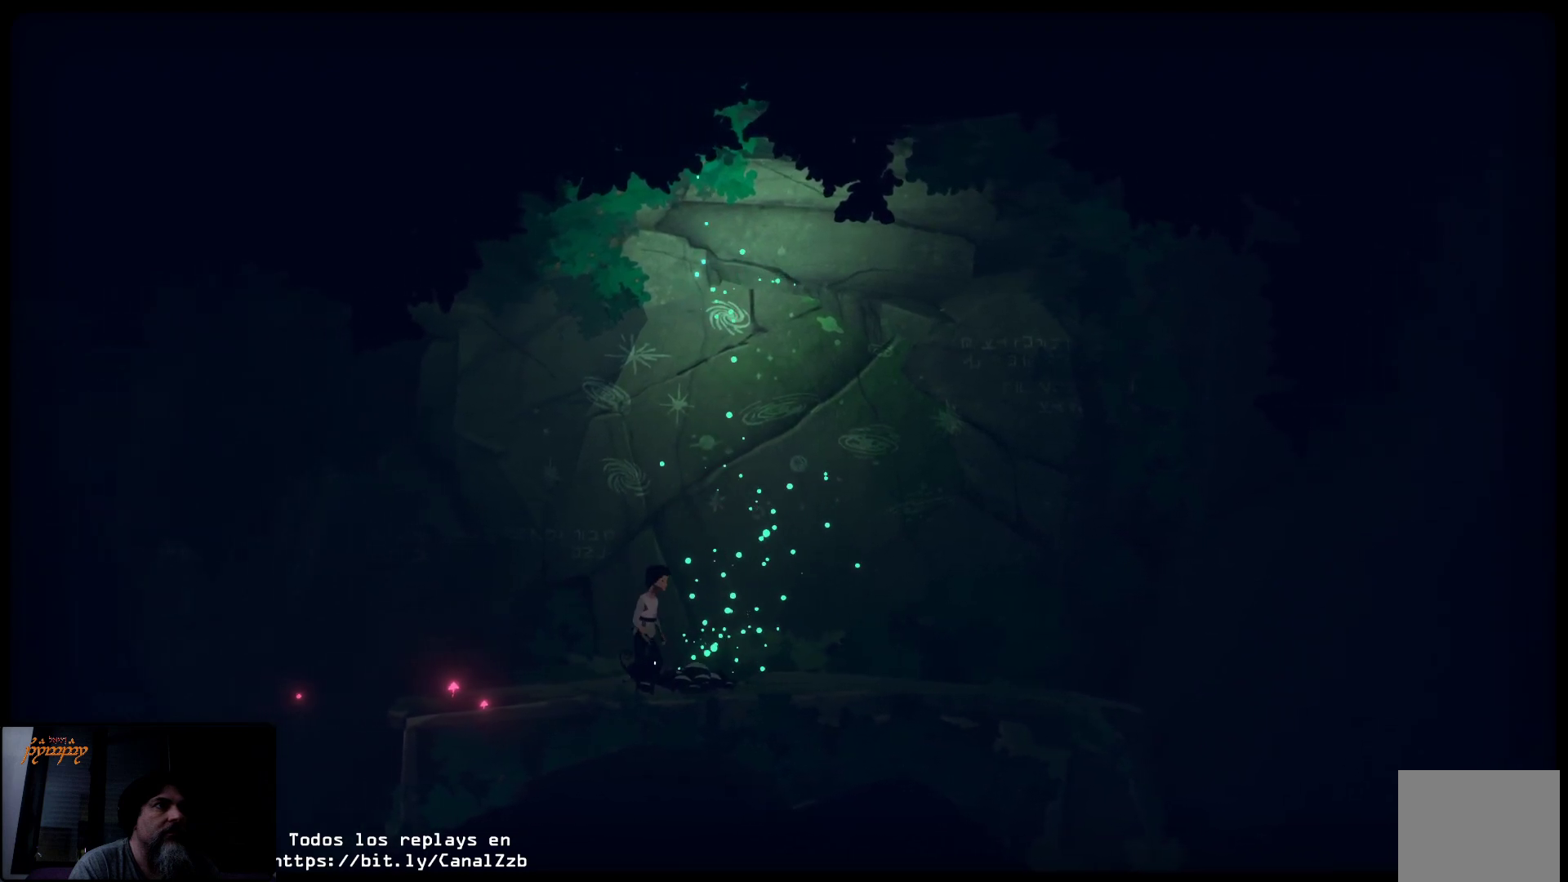
{"buttons": [], "left_stick": "center", "right_stick": "center", "events": [[483, "left_stick", "center"]]}
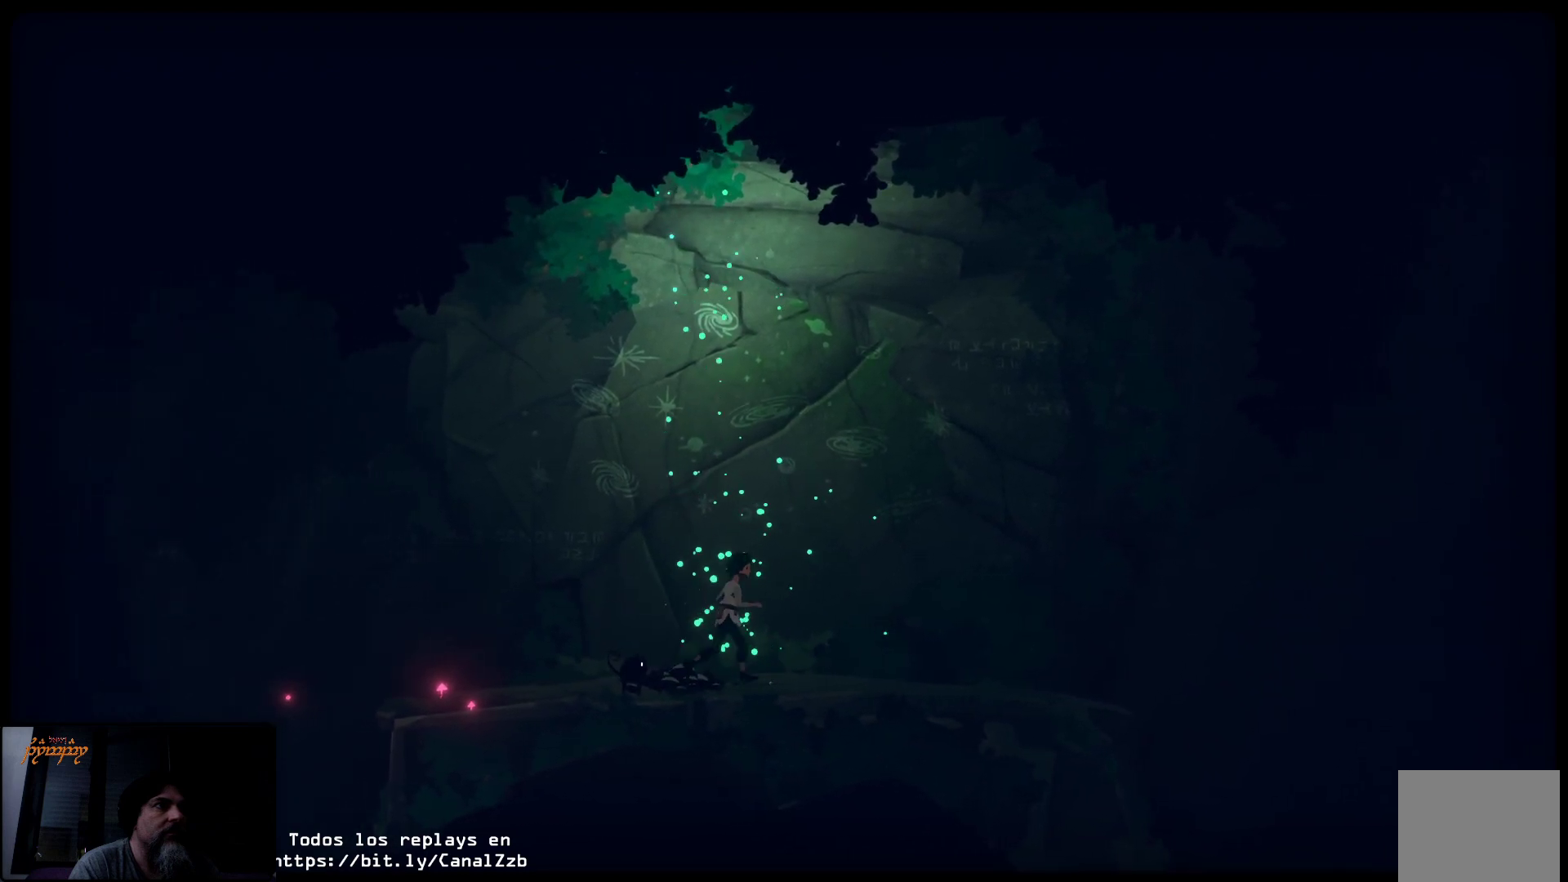
{"buttons": [], "left_stick": "left", "right_stick": "center", "events": [[67, "left_stick", "left"]]}
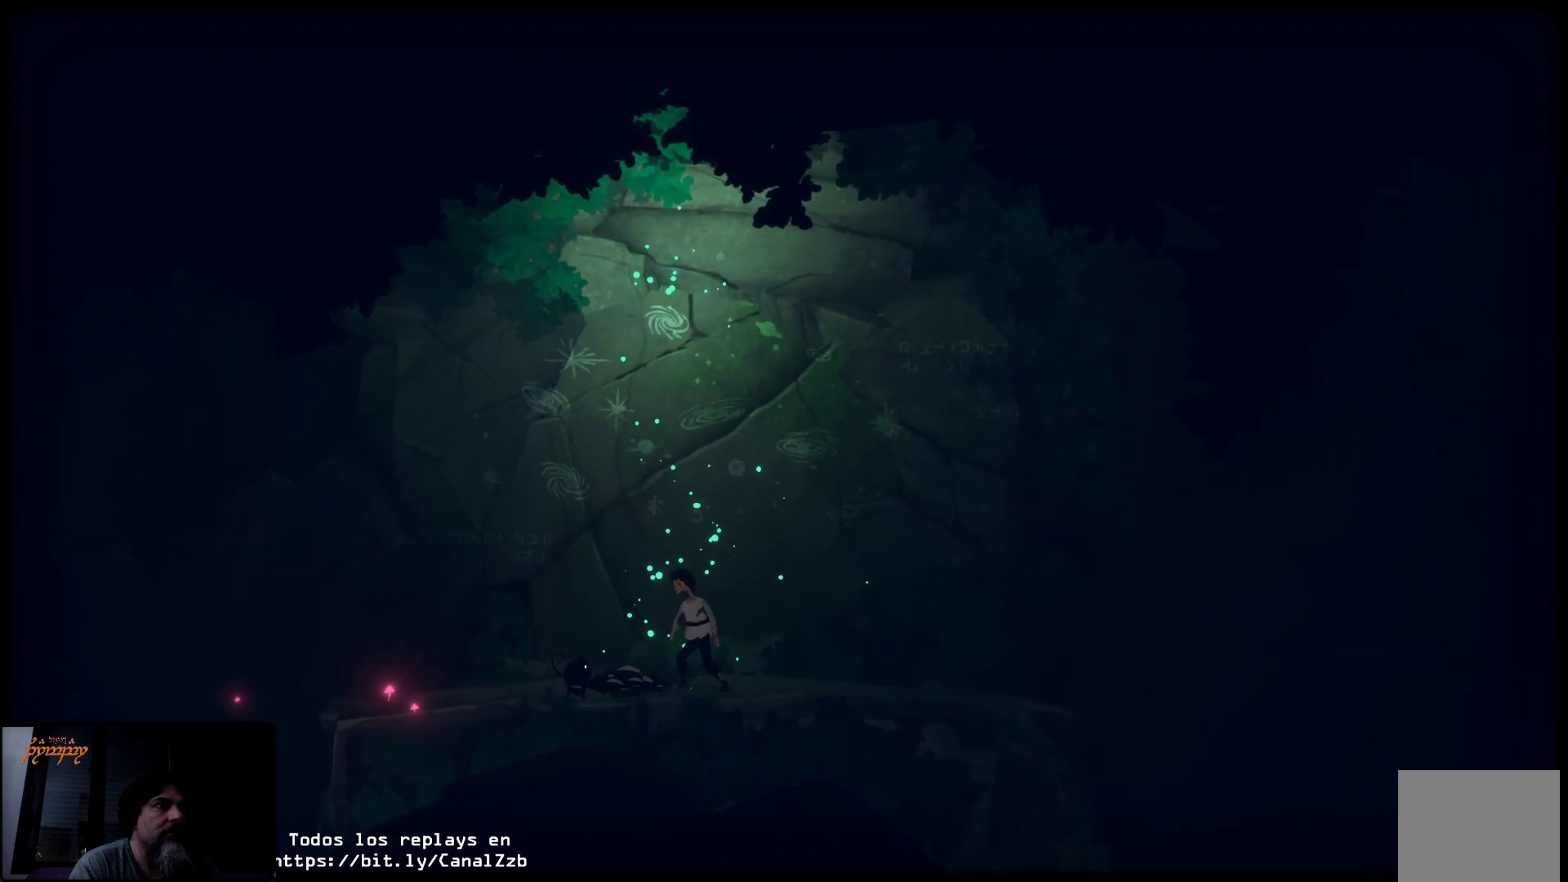
{"buttons": [], "left_stick": "up-right", "right_stick": "center", "events": [[417, "left_stick", "up-right"]]}
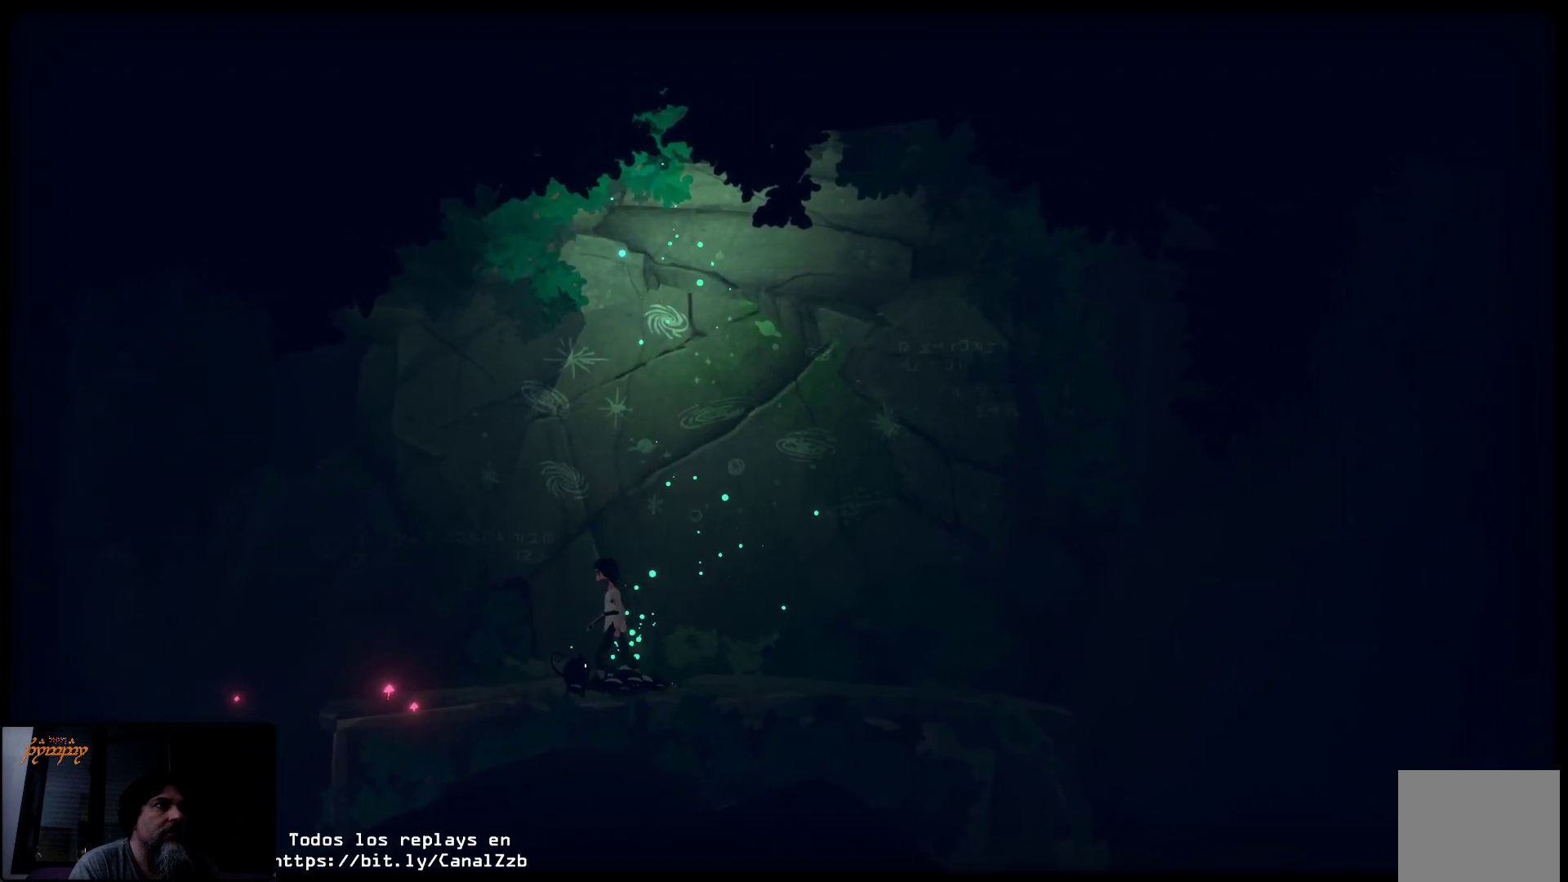
{"buttons": [], "left_stick": "right", "right_stick": "center", "events": [[167, "left_stick", "right"]]}
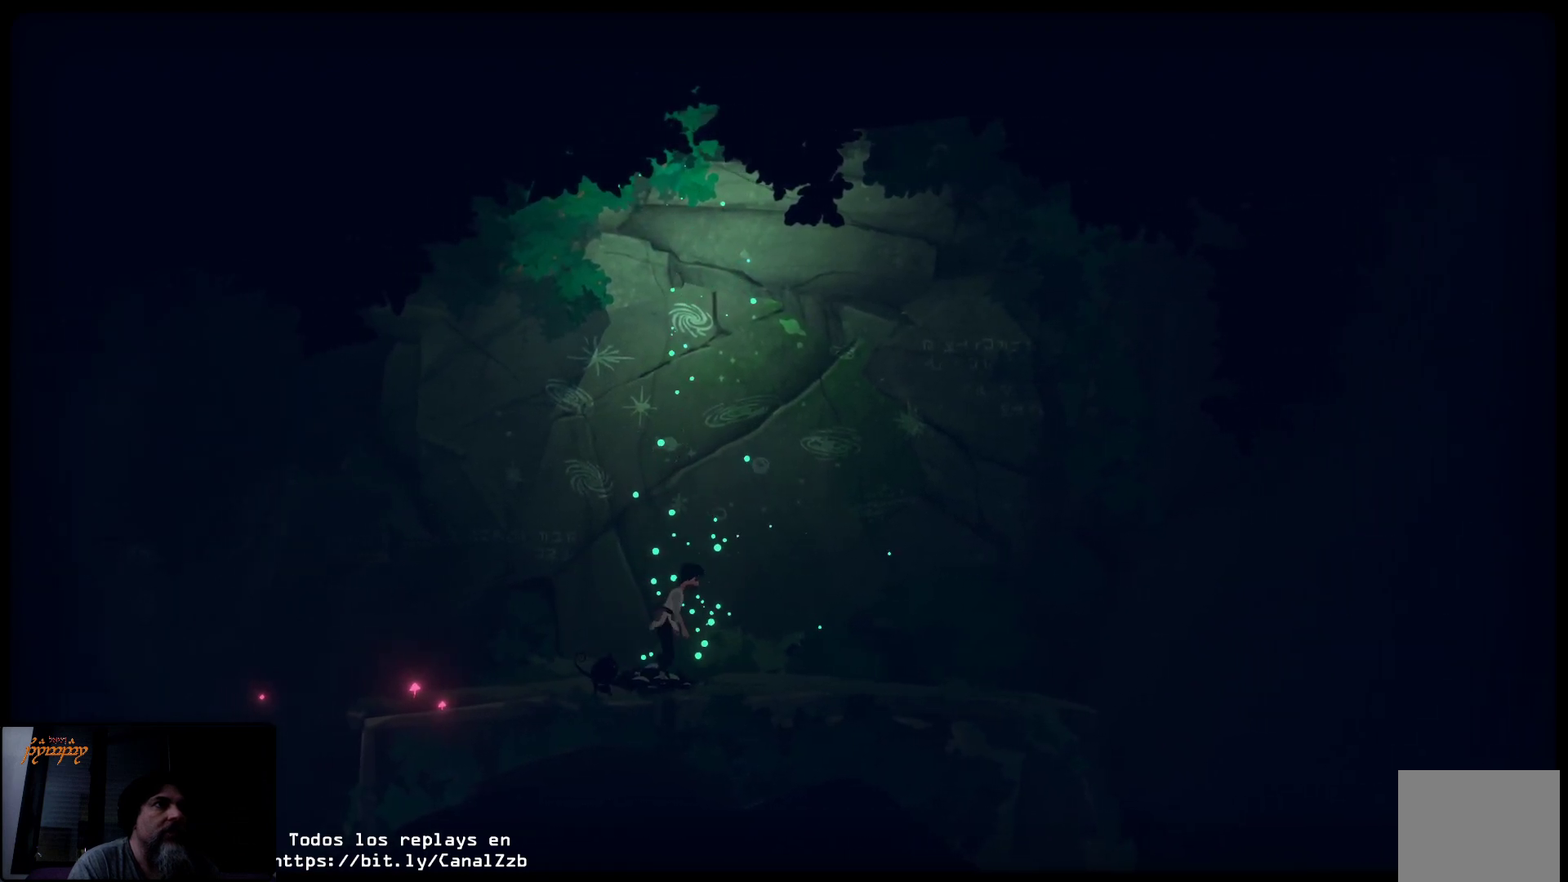
{"buttons": [], "left_stick": "left", "right_stick": "center", "events": [[283, "left_stick", "center"], [350, "left_stick", "left"]]}
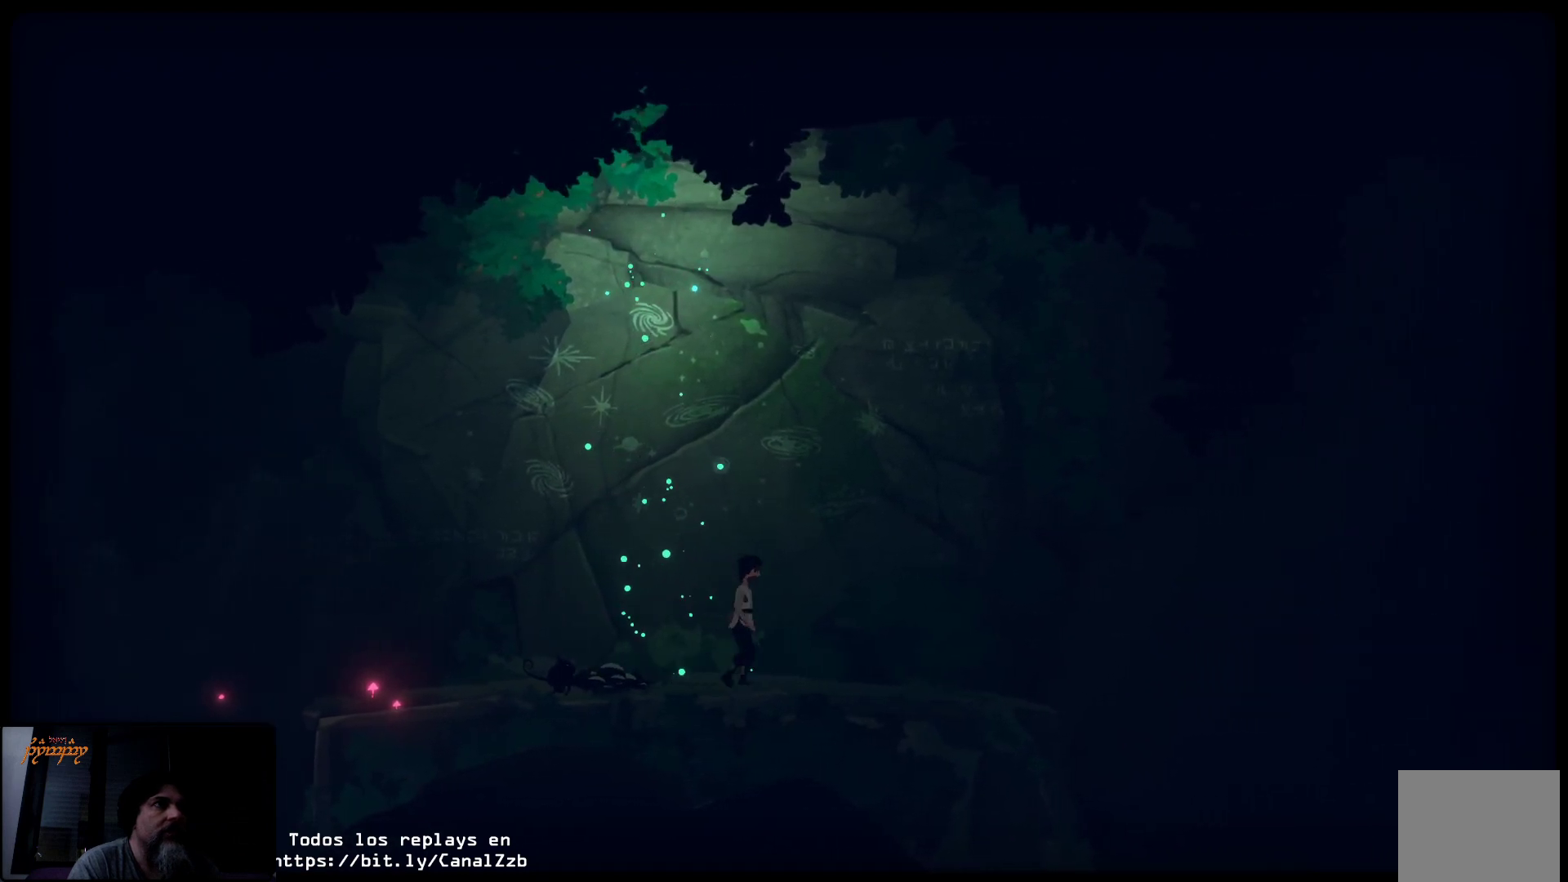
{"buttons": [], "left_stick": "center", "right_stick": "center", "events": [[500, "left_stick", "center"]]}
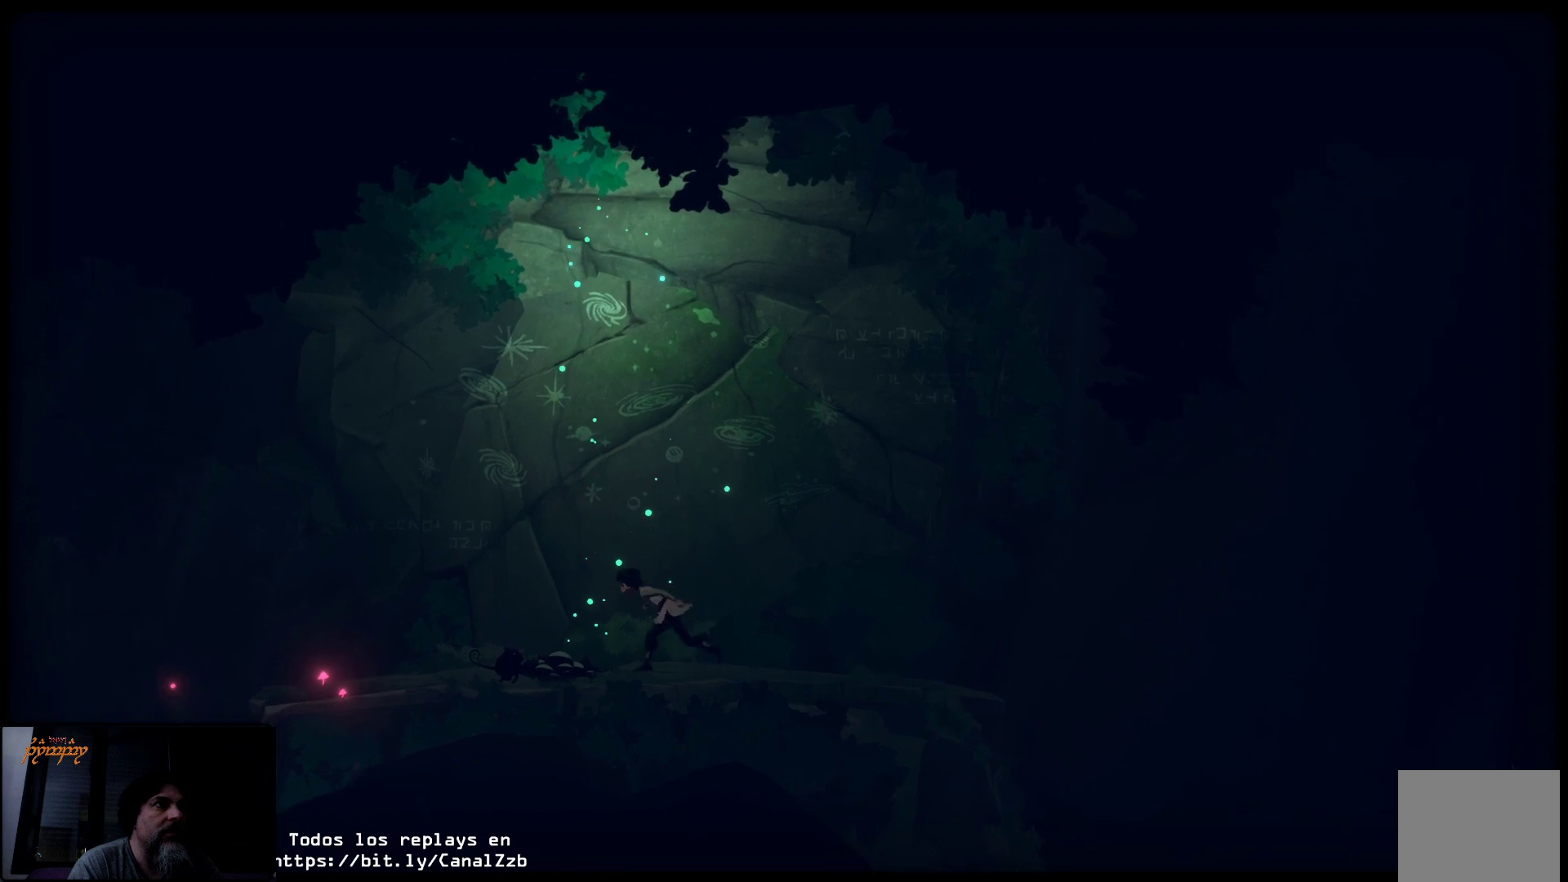
{"buttons": [], "left_stick": "right", "right_stick": "center", "events": [[233, "left_stick", "right"]]}
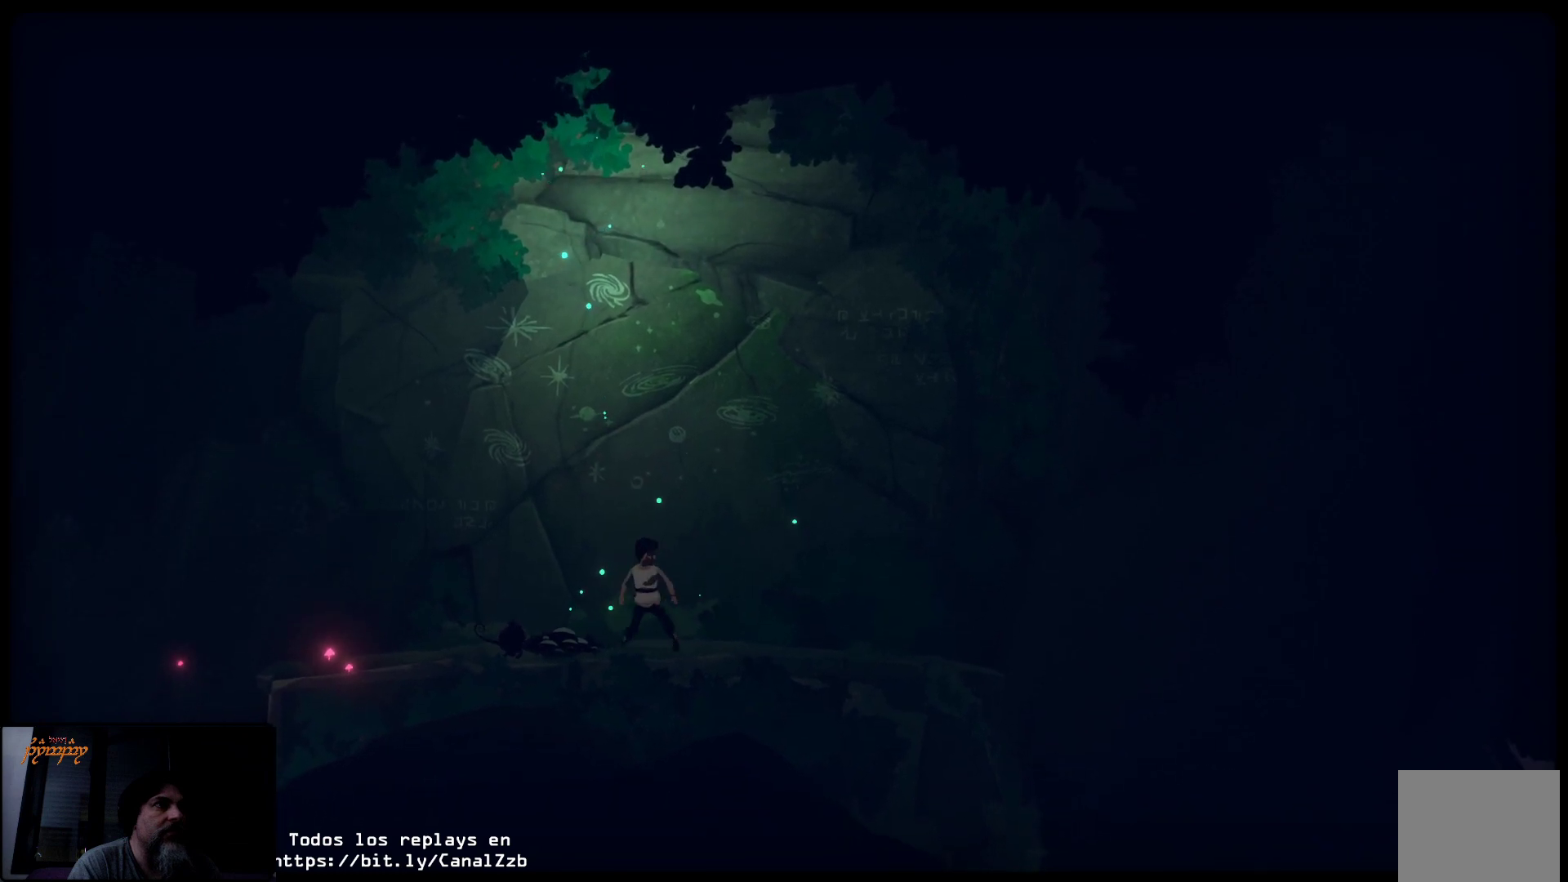
{"buttons": [], "left_stick": "right", "right_stick": "center", "events": []}
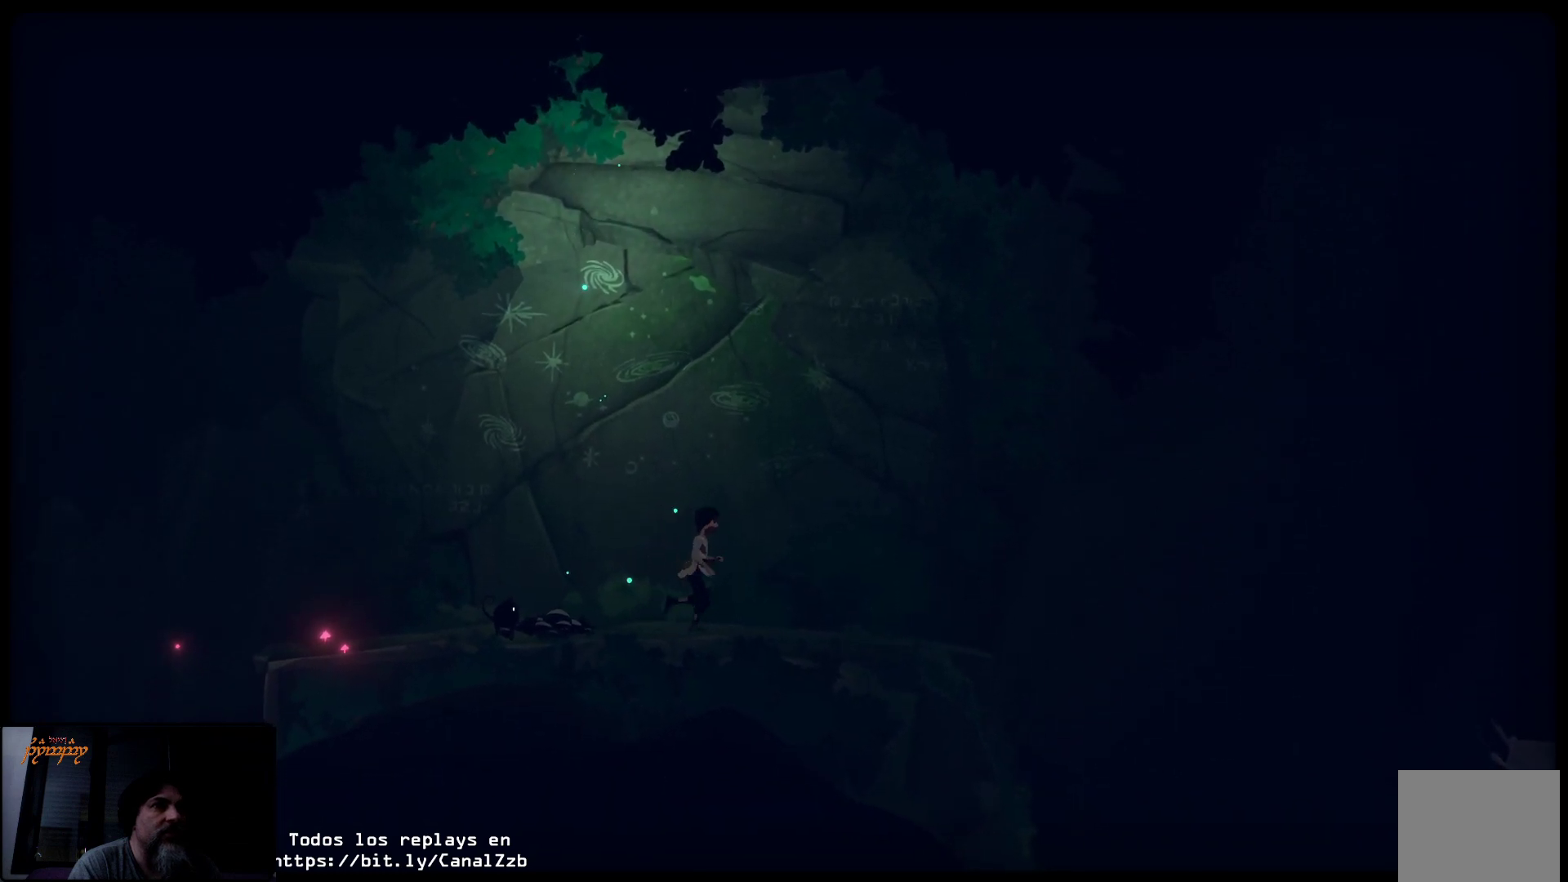
{"buttons": [], "left_stick": "right", "right_stick": "center", "events": []}
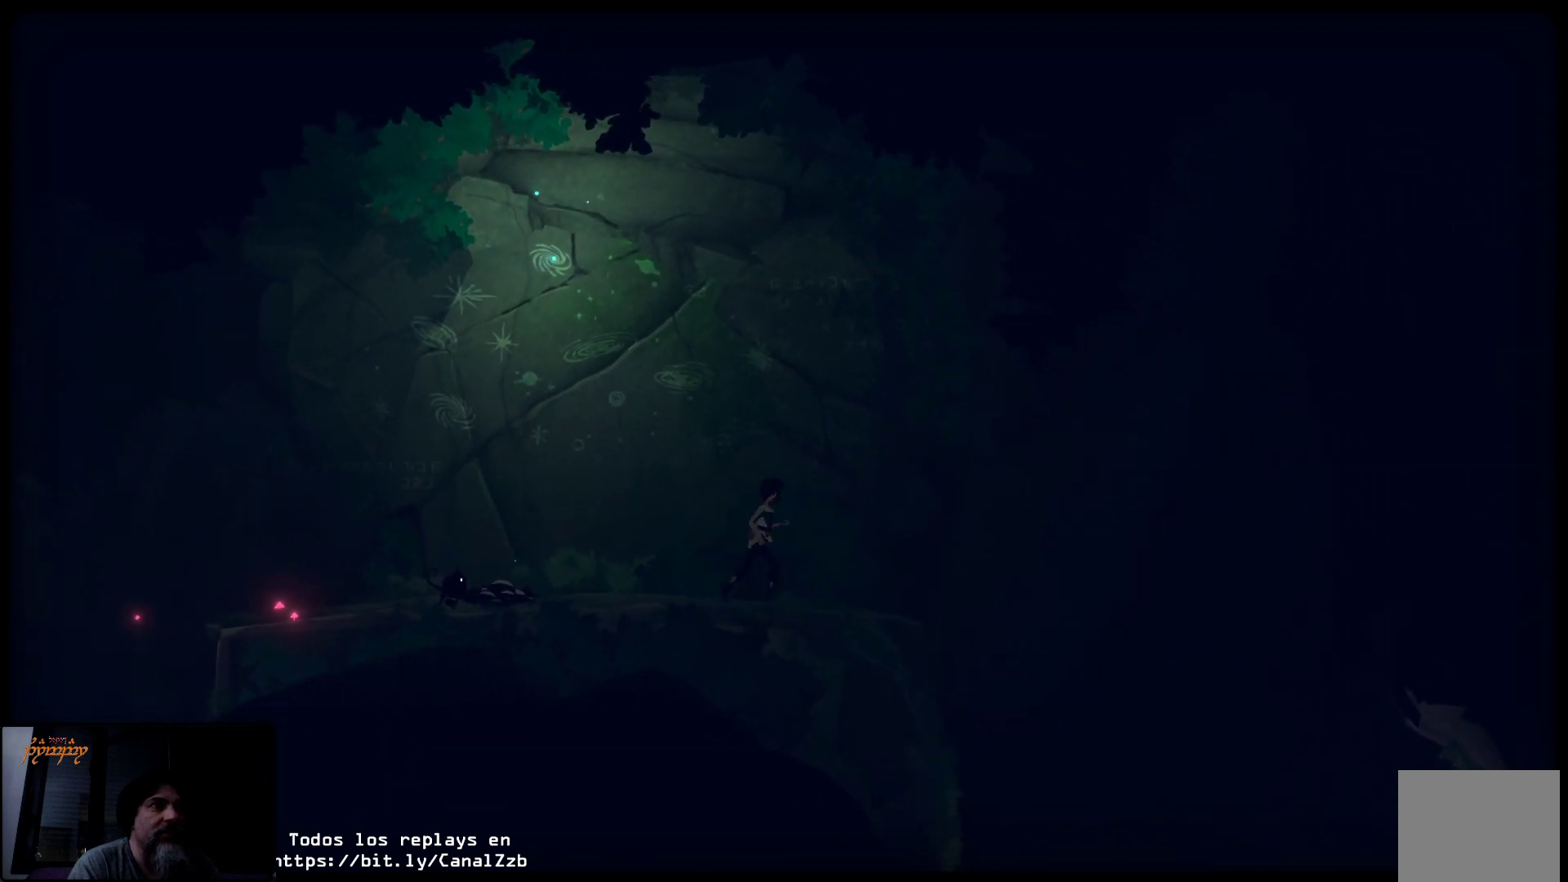
{"buttons": [], "left_stick": "right", "right_stick": "center", "events": []}
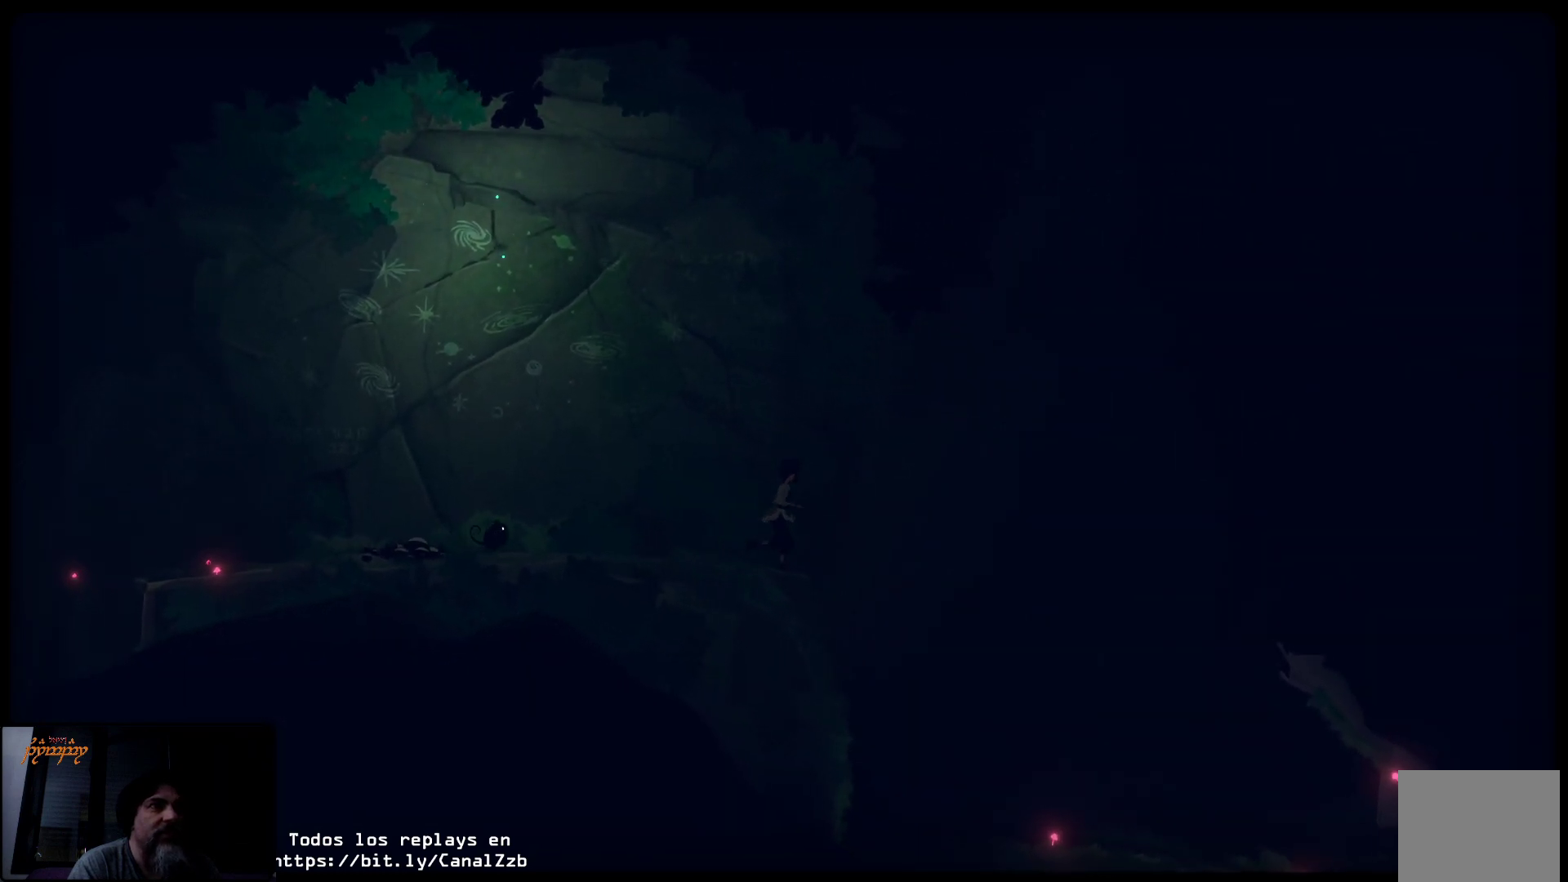
{"buttons": [], "left_stick": "right", "right_stick": "center", "events": [[17, "A", "down"], [450, "A", "up"]]}
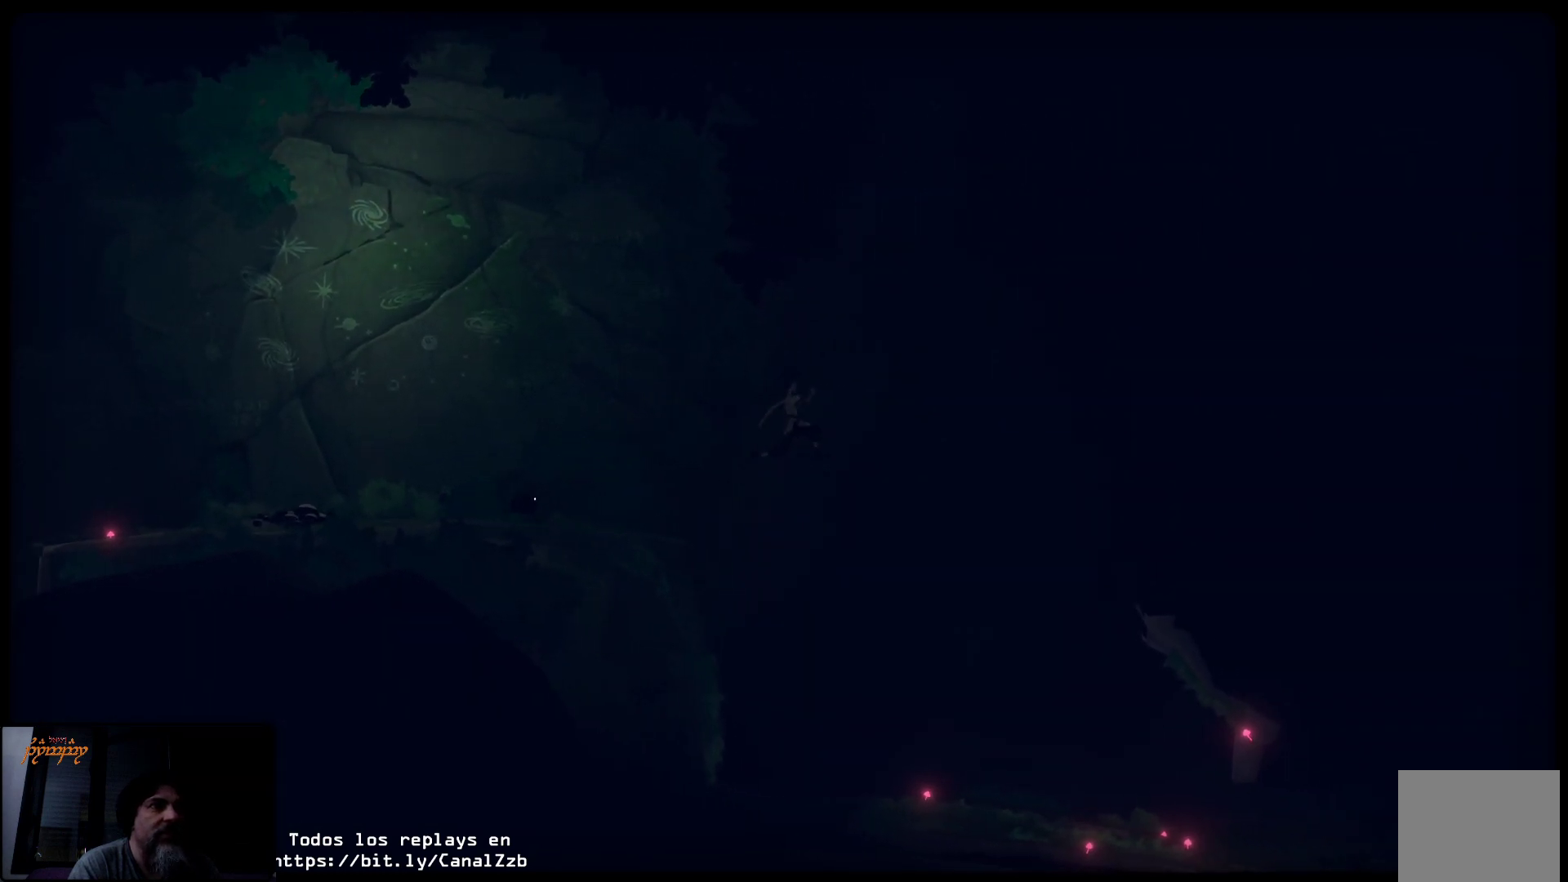
{"buttons": [], "left_stick": "right", "right_stick": "center", "events": []}
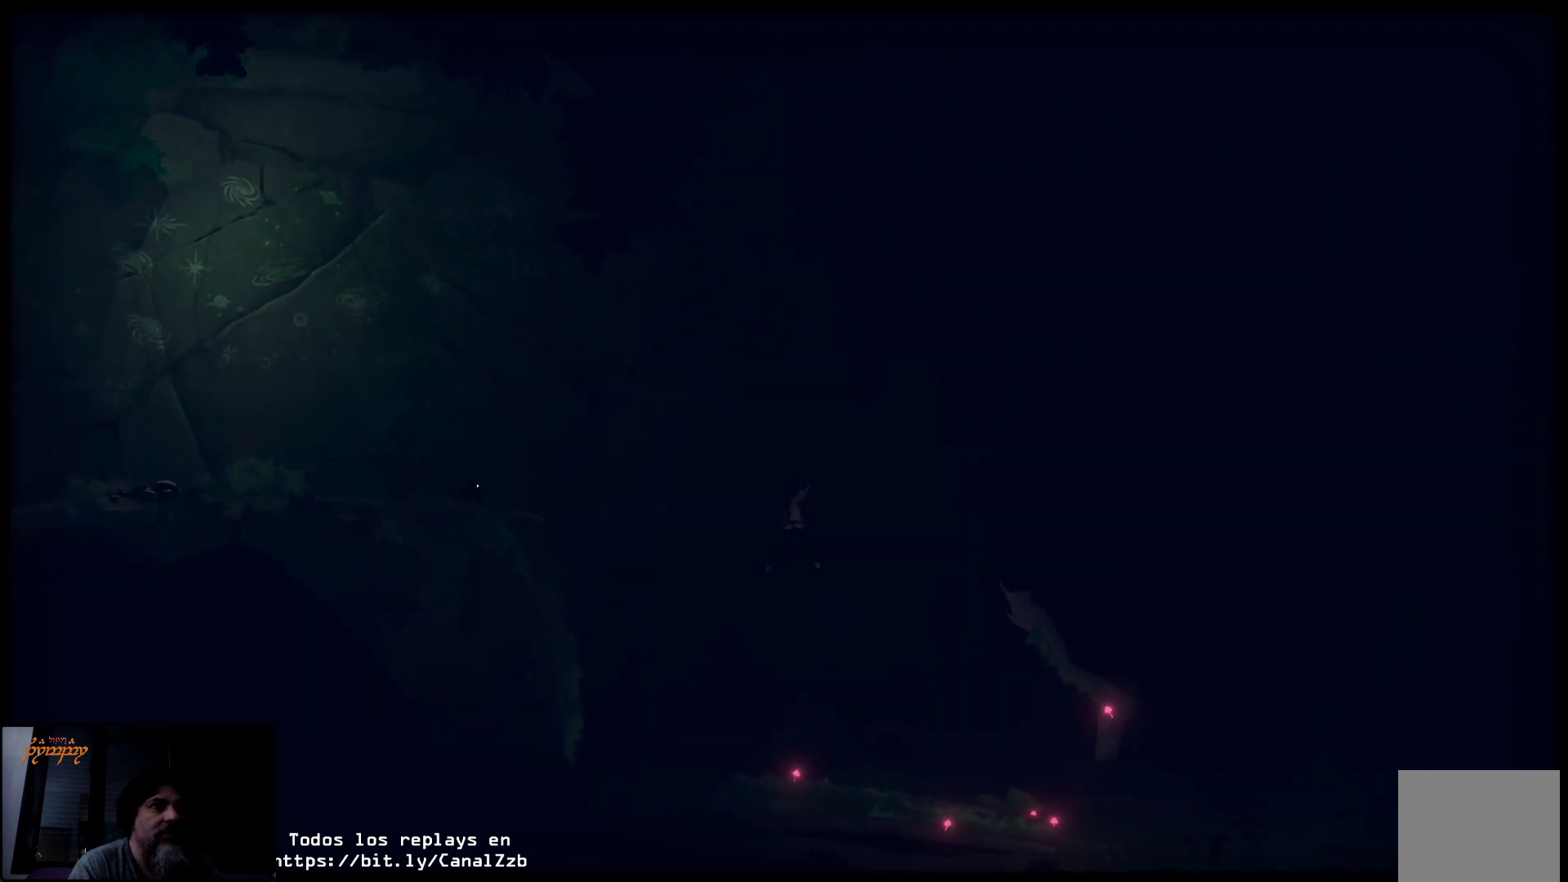
{"buttons": [], "left_stick": "right", "right_stick": "center", "events": []}